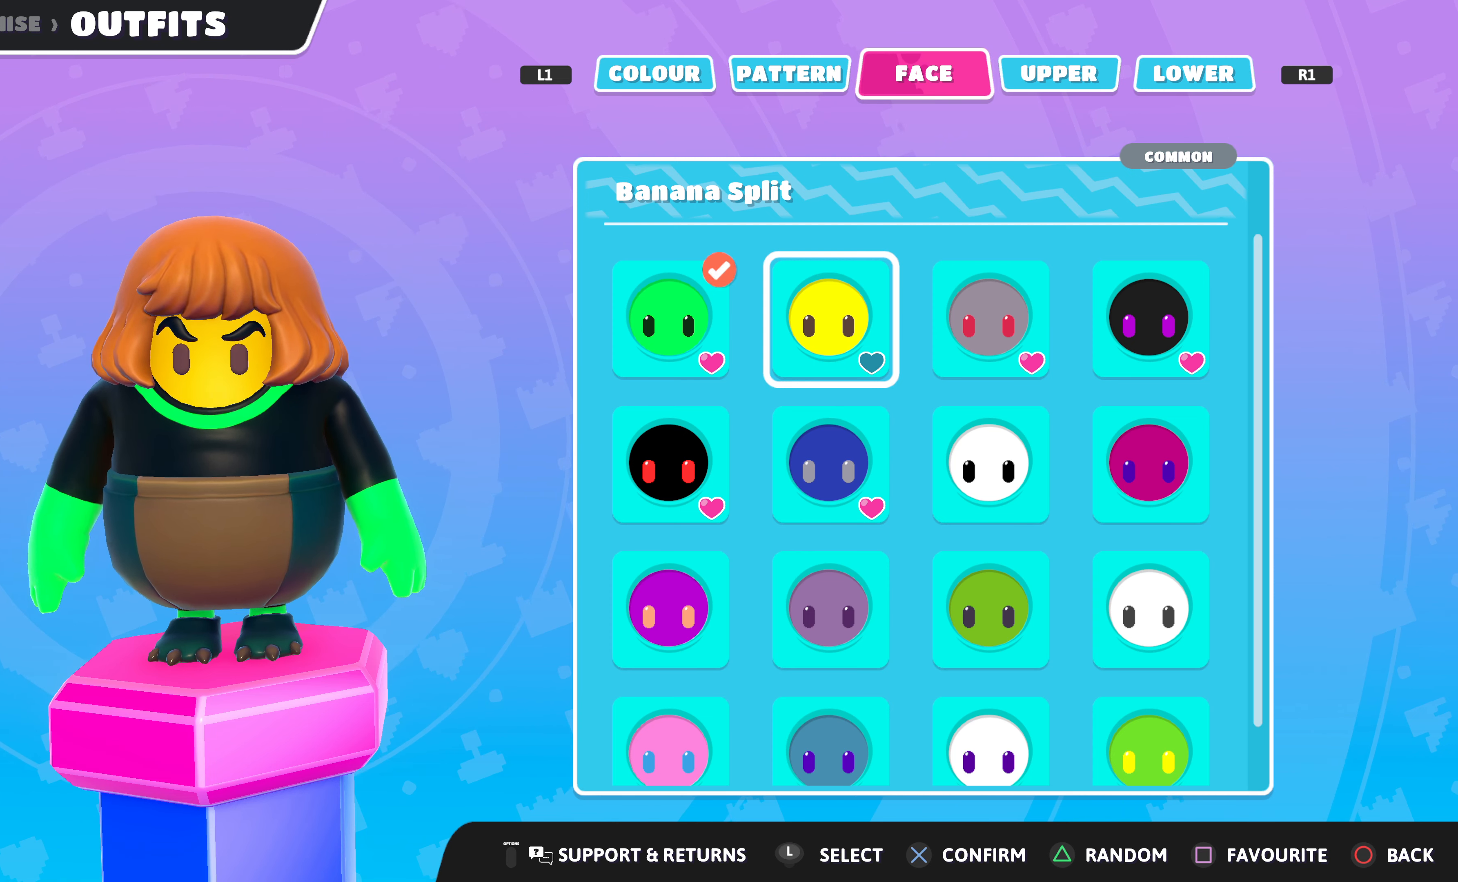
Gameplay with a controller (PlayStation layout); each line is a JSON object with the inputs held at the frame after it. "events" lists button and stick changes between this image and that frame as [ms after this image, input, new state], when the widget could be followed in between.
{"buttons": [], "left_stick": "center", "right_stick": "center", "events": [[167, "DPAD_RIGHT", "down"], [267, "DPAD_RIGHT", "up"], [400, "DPAD_RIGHT", "down"], [500, "DPAD_RIGHT", "up"]]}
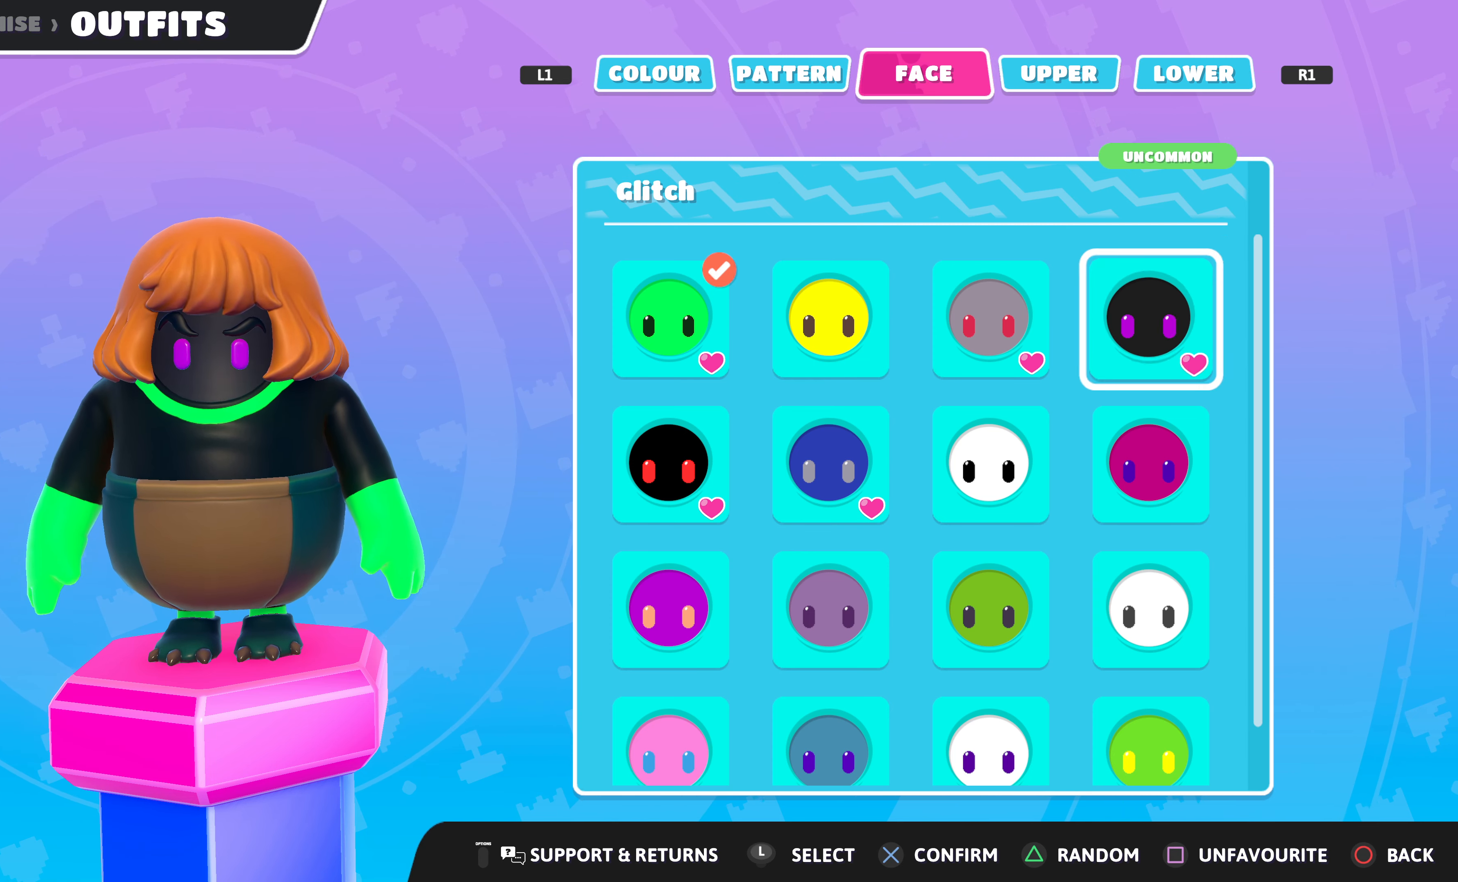
{"buttons": [], "left_stick": "center", "right_stick": "center", "events": []}
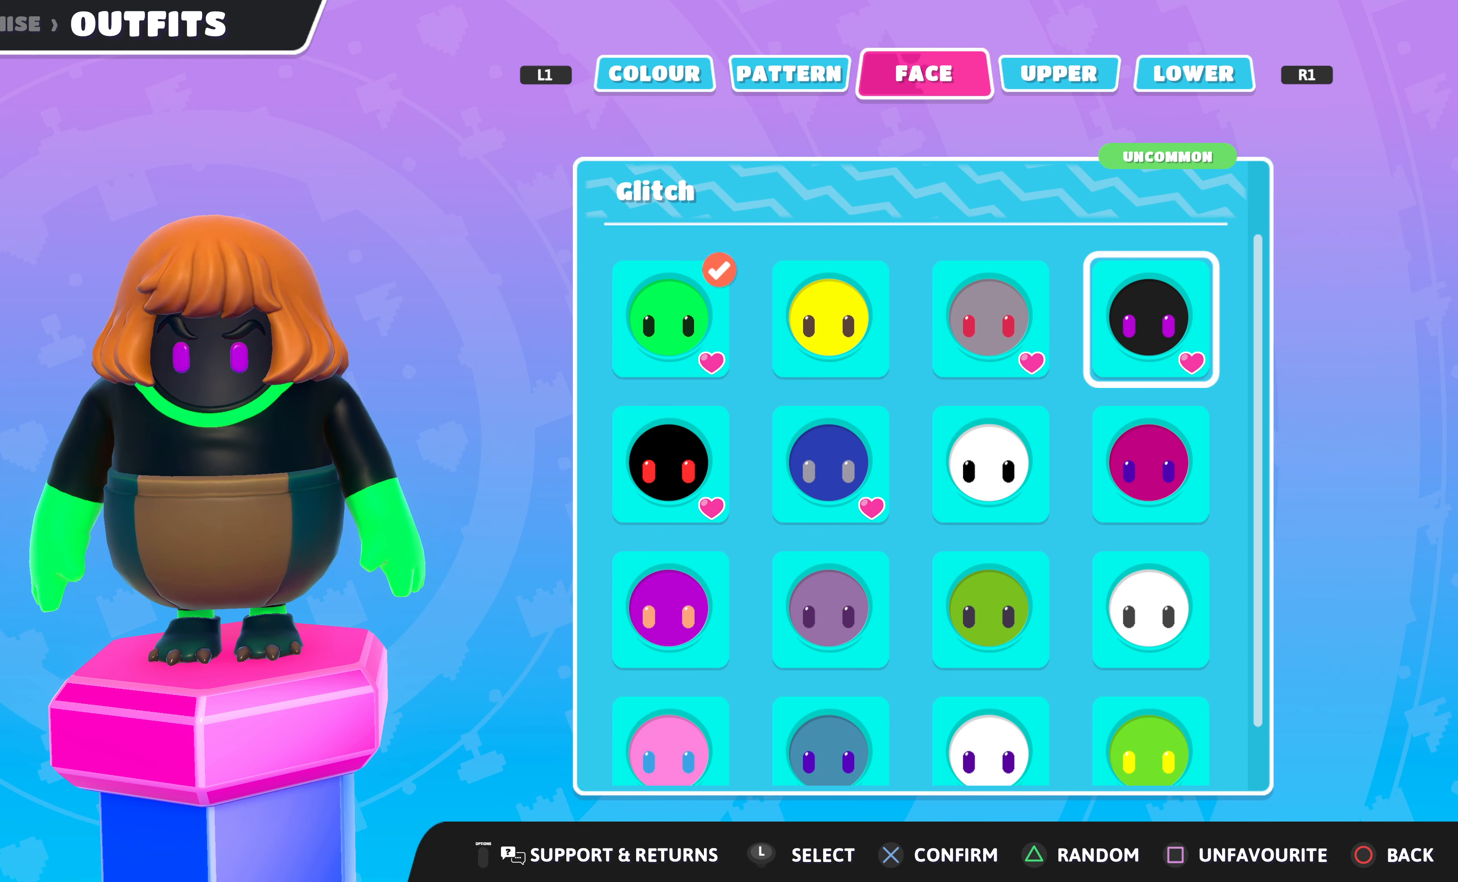
{"buttons": [], "left_stick": "center", "right_stick": "center", "events": []}
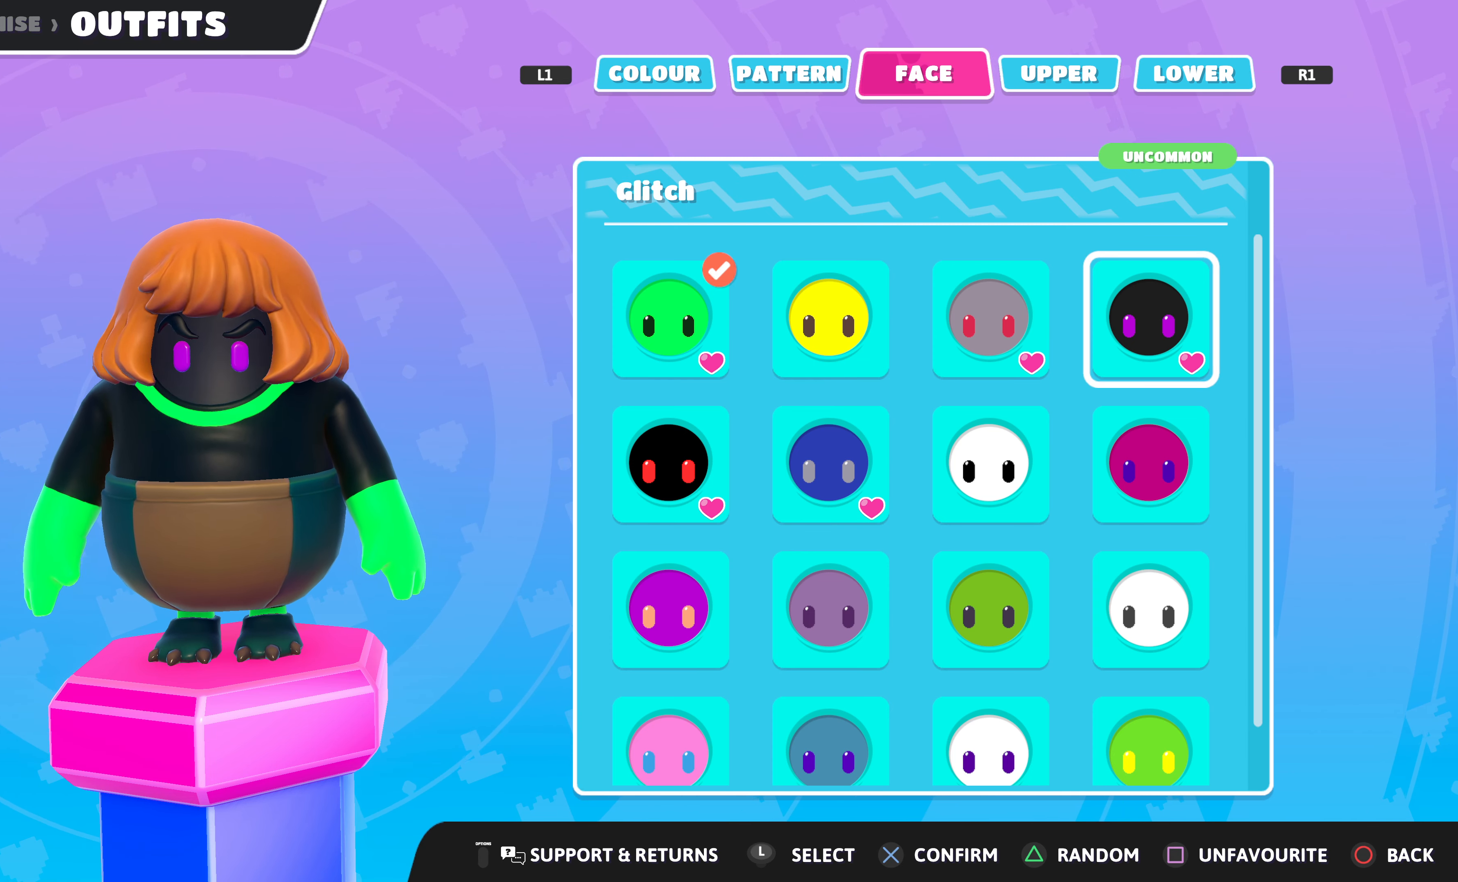
{"buttons": ["DPAD_DOWN"], "left_stick": "center", "right_stick": "center", "events": [[134, "DPAD_RIGHT", "down"], [234, "DPAD_RIGHT", "up"], [467, "DPAD_DOWN", "down"]]}
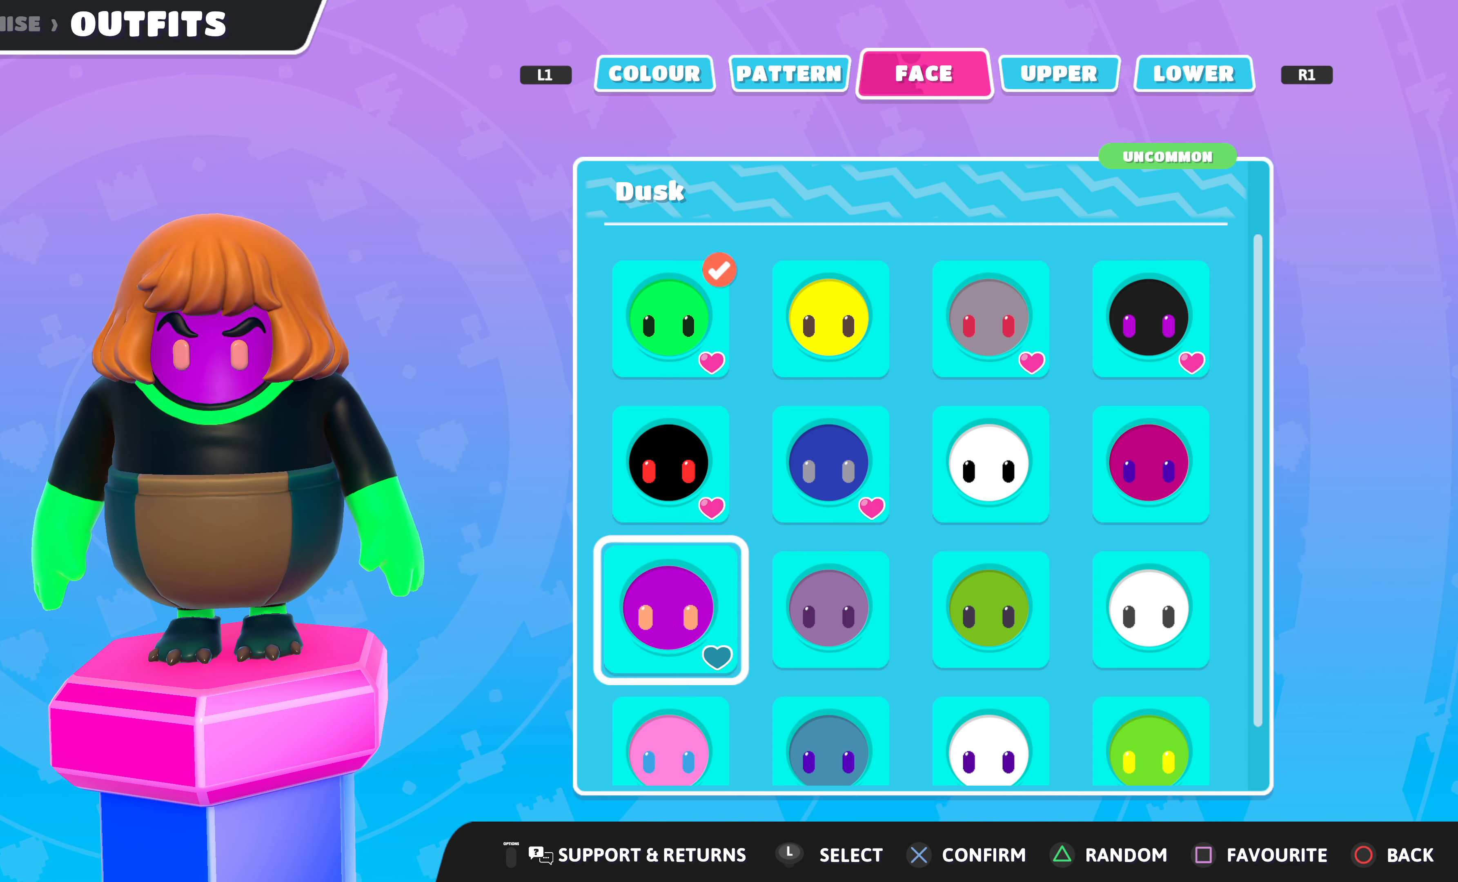
{"buttons": [], "left_stick": "center", "right_stick": "center", "events": [[34, "DPAD_DOWN", "up"], [234, "DPAD_UP", "down"], [334, "DPAD_UP", "up"]]}
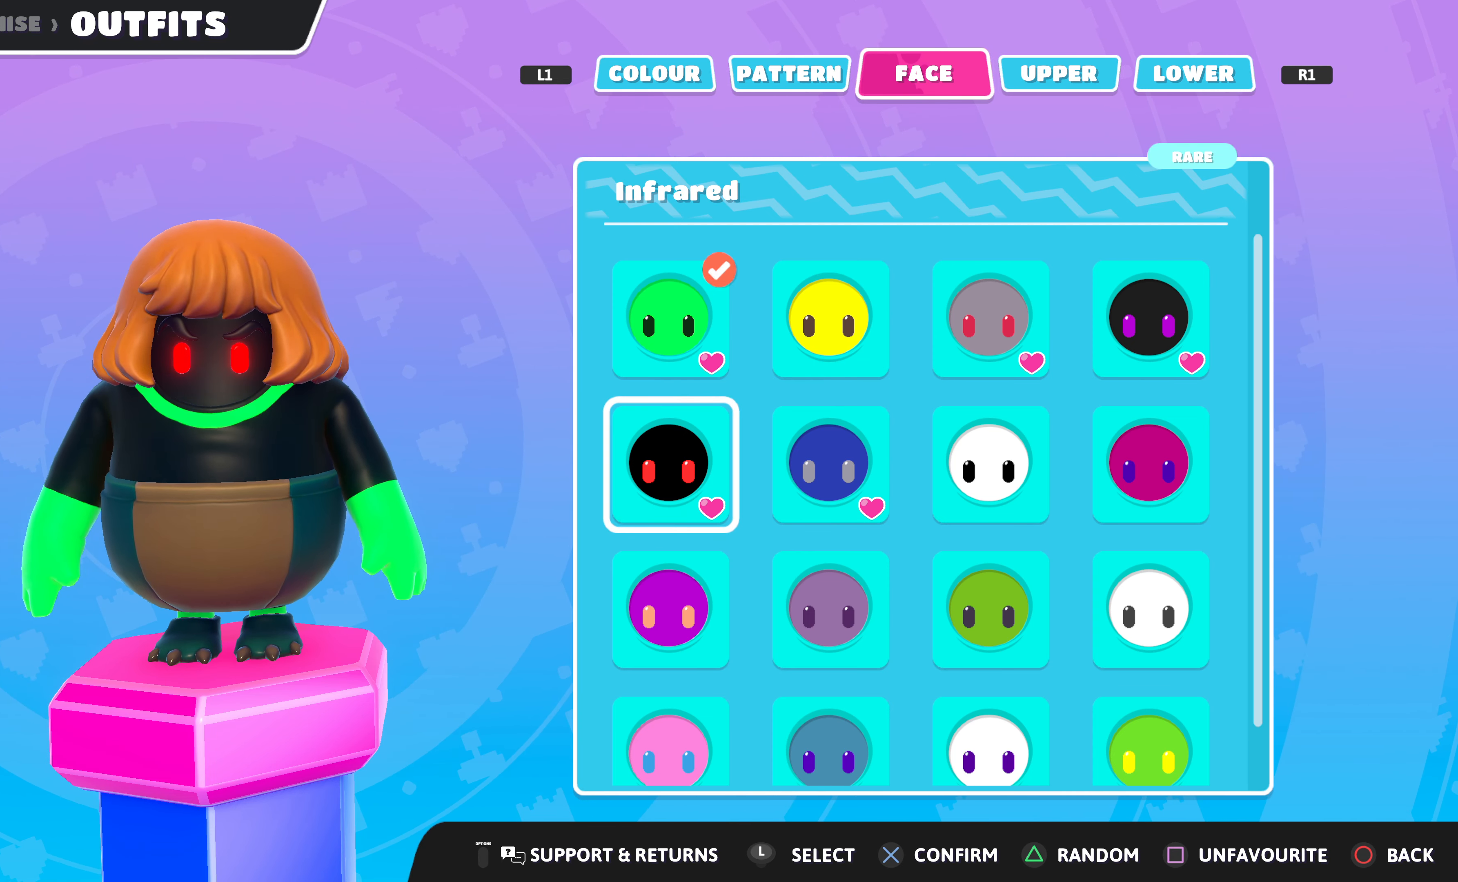
{"buttons": ["DPAD_RIGHT"], "left_stick": "center", "right_stick": "center", "events": [[100, "DPAD_LEFT", "down"], [200, "DPAD_LEFT", "up"], [500, "DPAD_RIGHT", "down"]]}
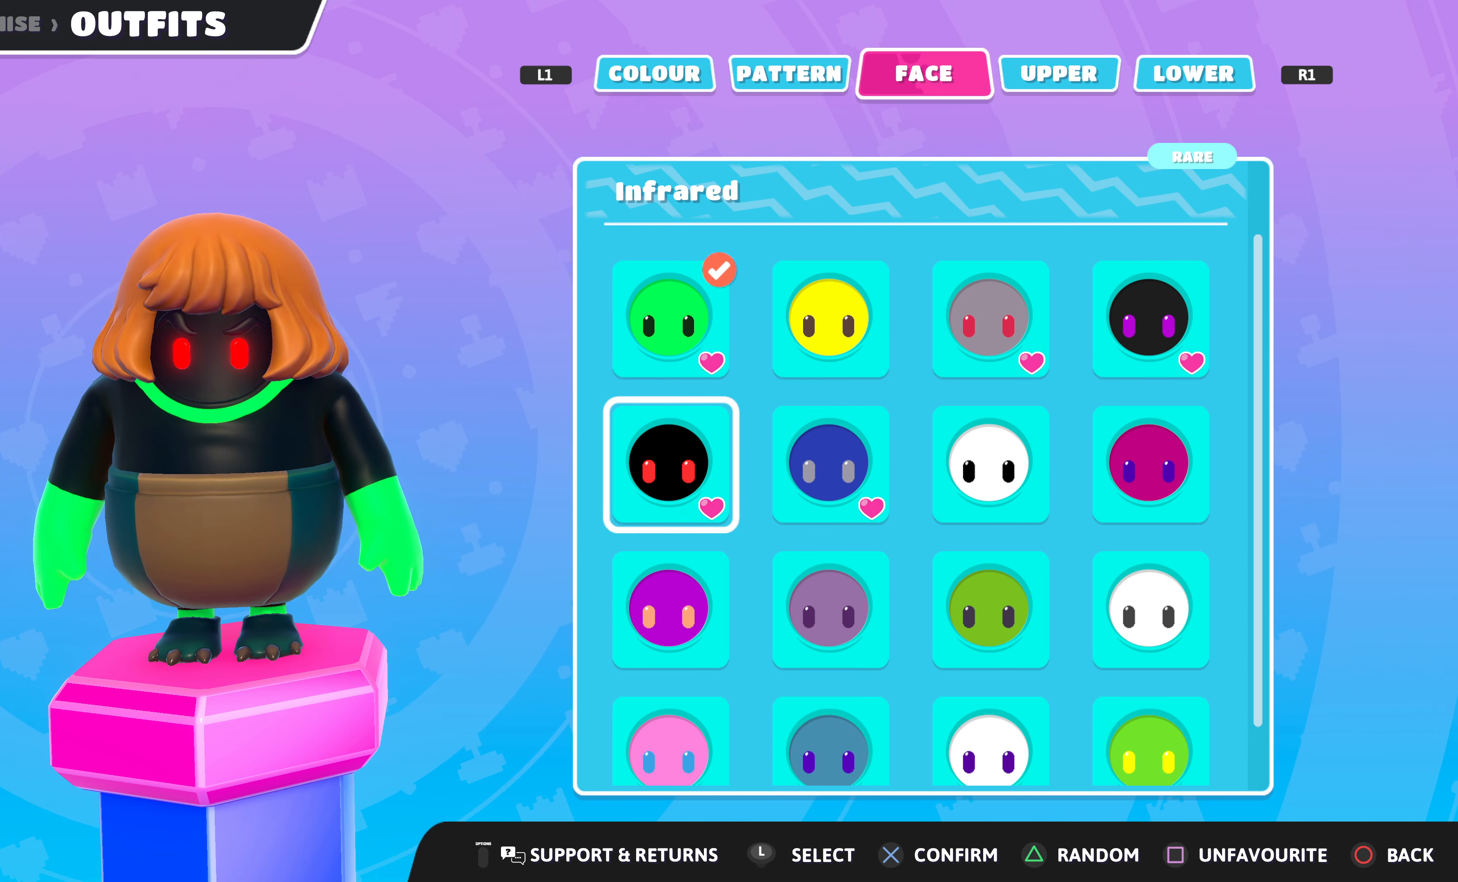
{"buttons": ["DPAD_LEFT"], "left_stick": "center", "right_stick": "center", "events": [[100, "DPAD_RIGHT", "up"], [434, "DPAD_LEFT", "down"]]}
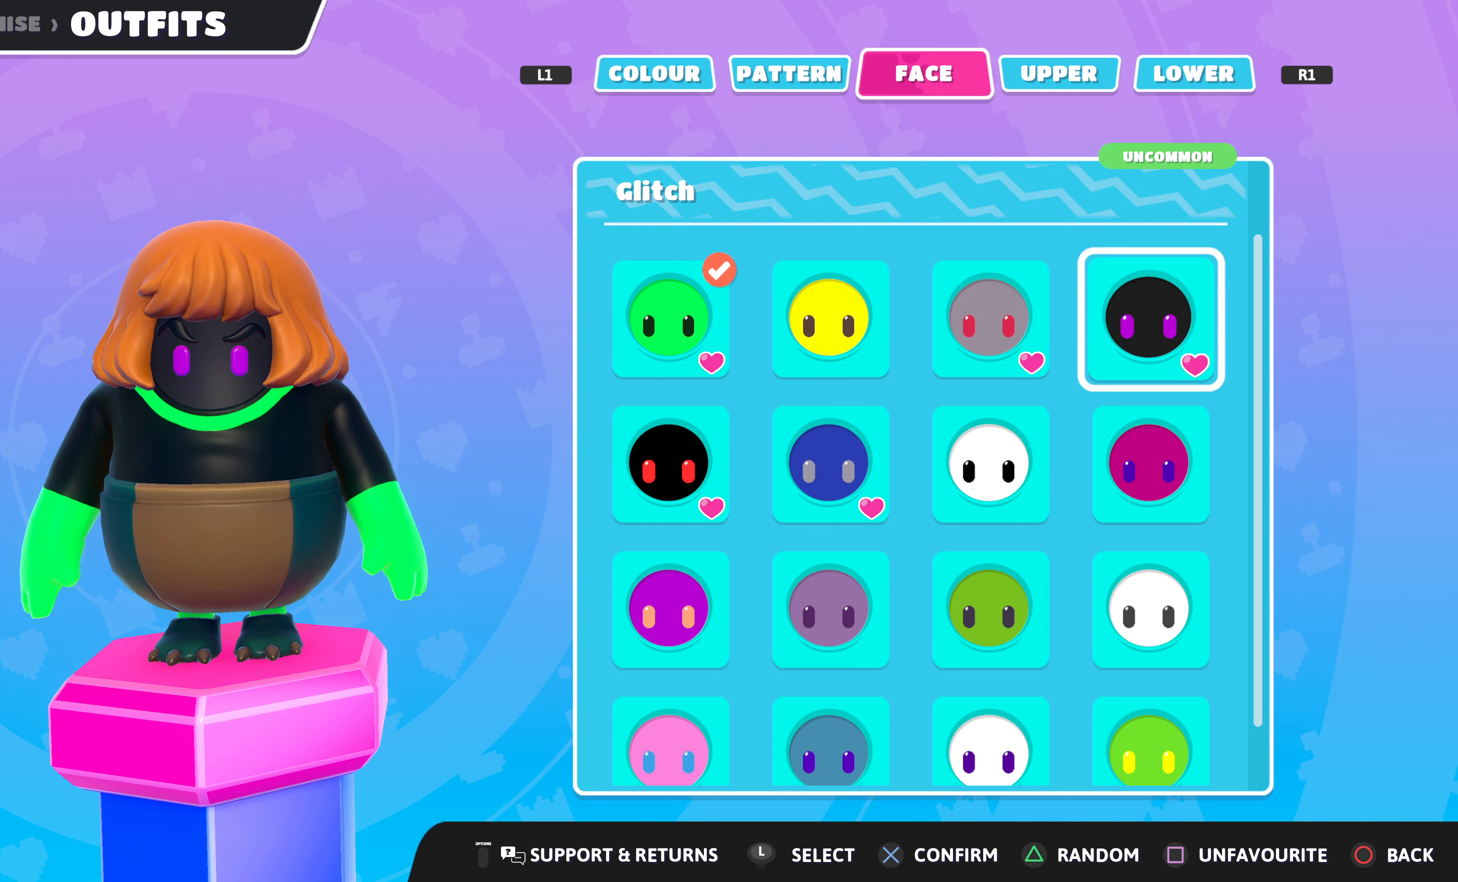
{"buttons": [], "left_stick": "center", "right_stick": "center", "events": [[34, "DPAD_LEFT", "up"], [334, "DPAD_RIGHT", "down"], [434, "DPAD_RIGHT", "up"]]}
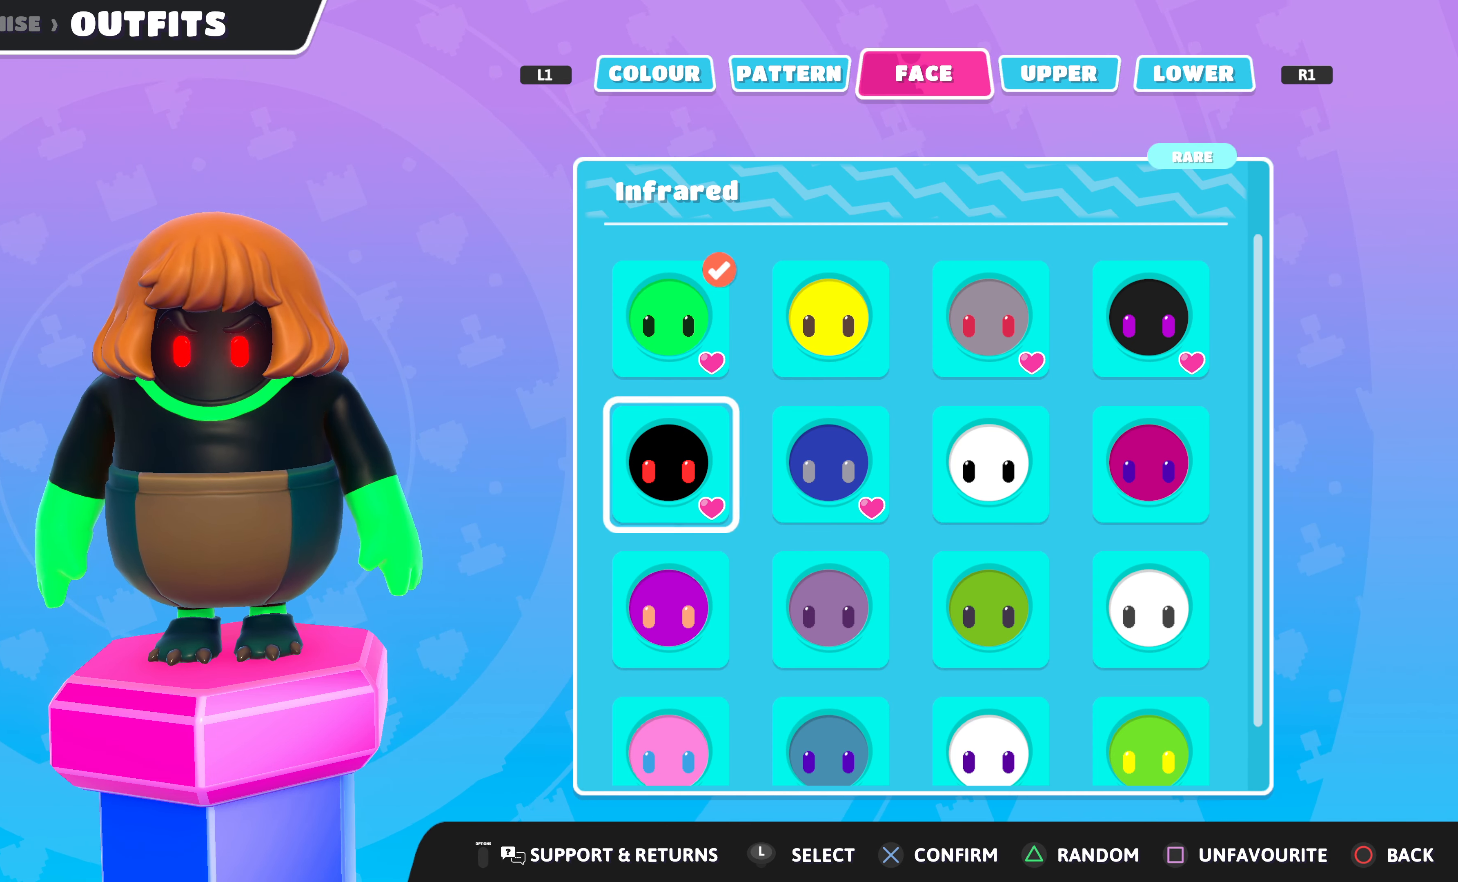
{"buttons": [], "left_stick": "center", "right_stick": "center", "events": [[234, "DPAD_LEFT", "down"], [334, "DPAD_LEFT", "up"]]}
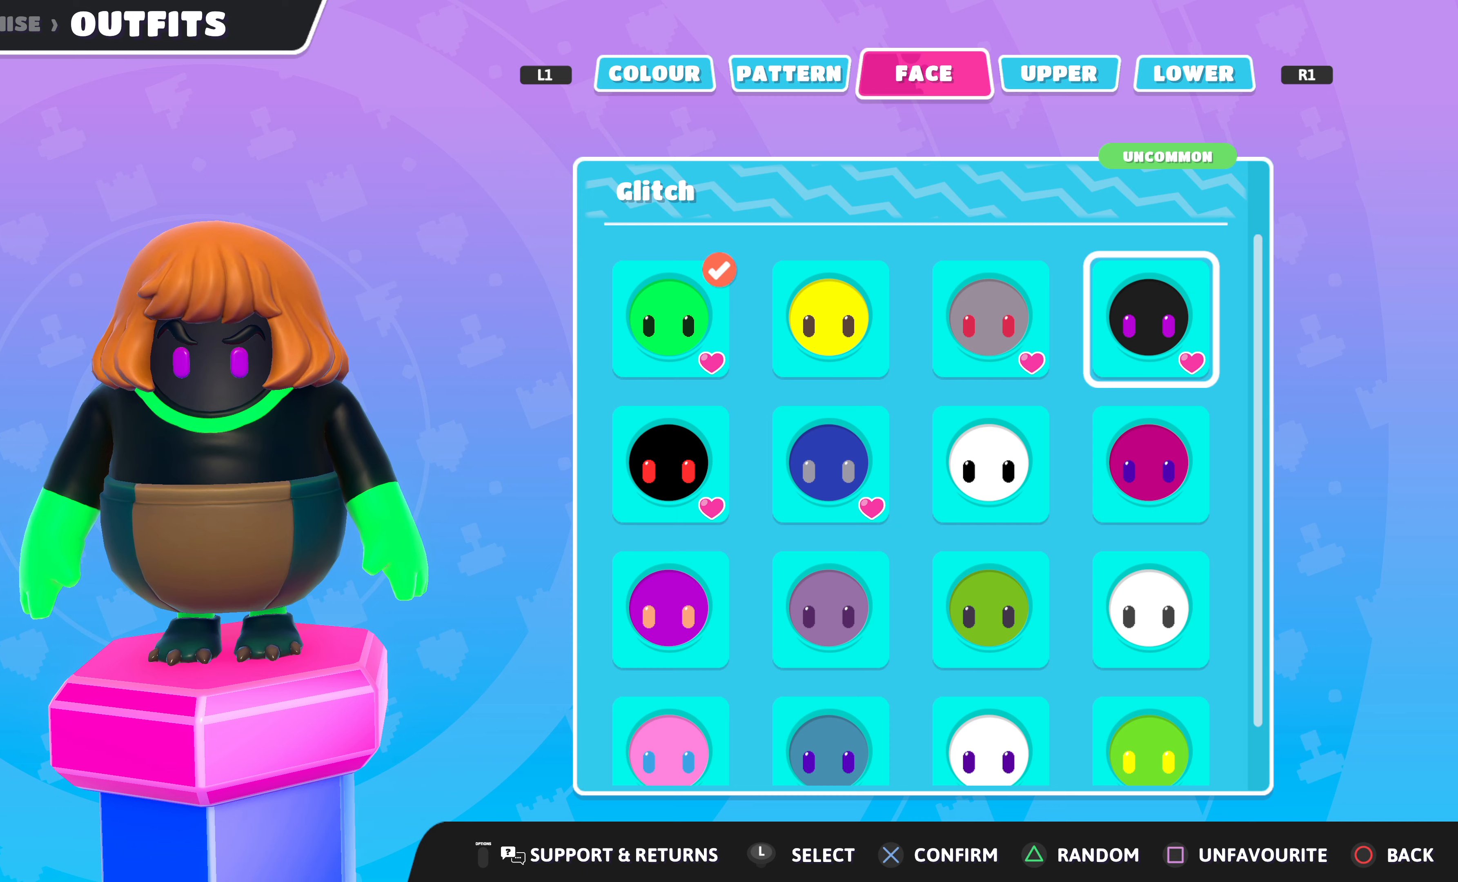
{"buttons": [], "left_stick": "center", "right_stick": "center", "events": [[167, "DPAD_RIGHT", "down"], [267, "DPAD_RIGHT", "up"]]}
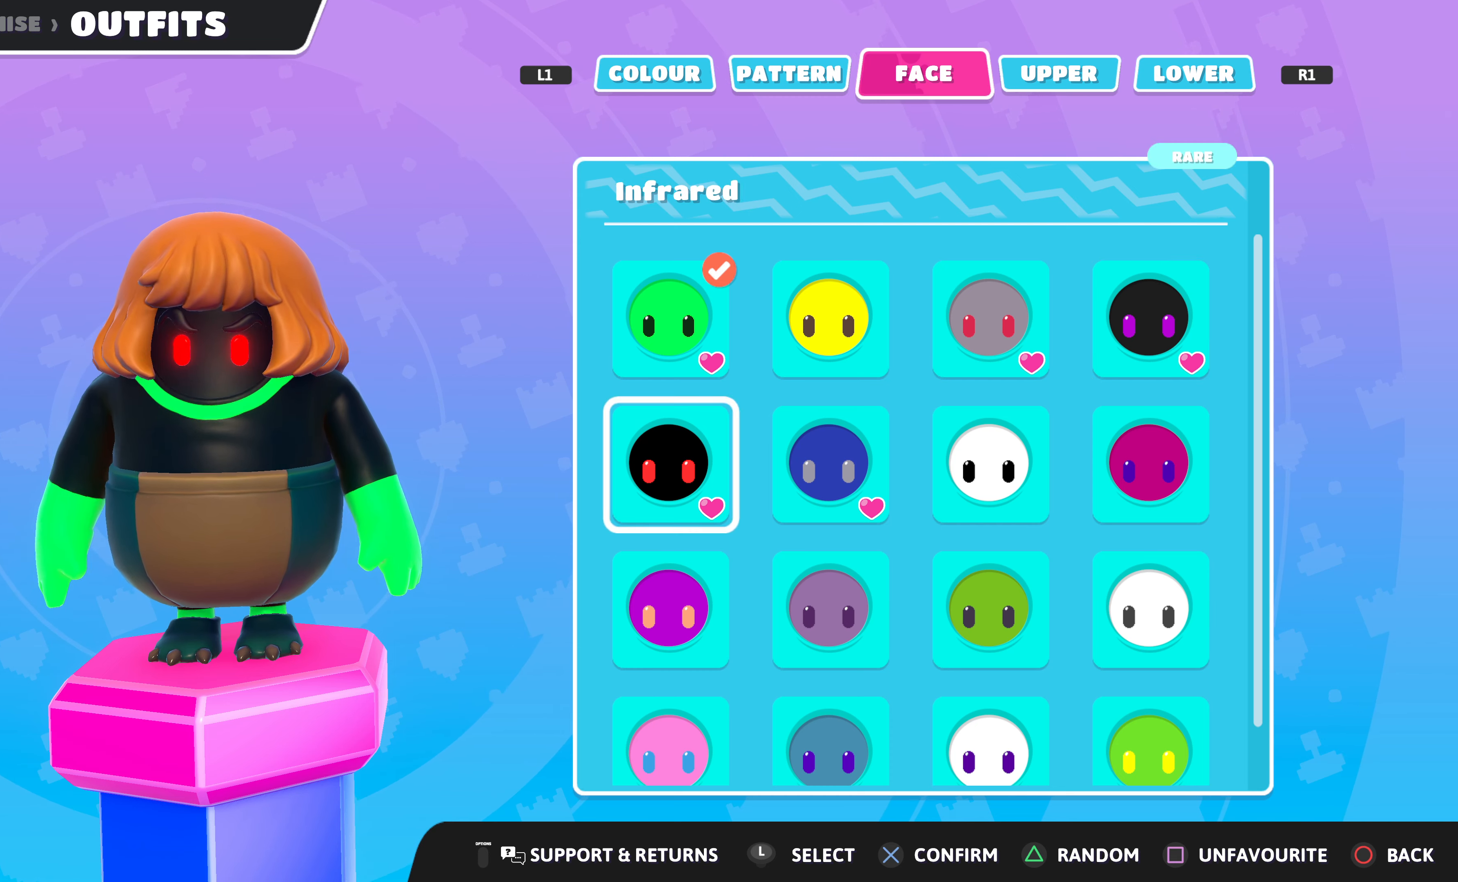
{"buttons": [], "left_stick": "center", "right_stick": "center", "events": [[33, "DPAD_LEFT", "down"], [133, "DPAD_LEFT", "up"], [333, "SQUARE", "down"], [467, "SQUARE", "up"]]}
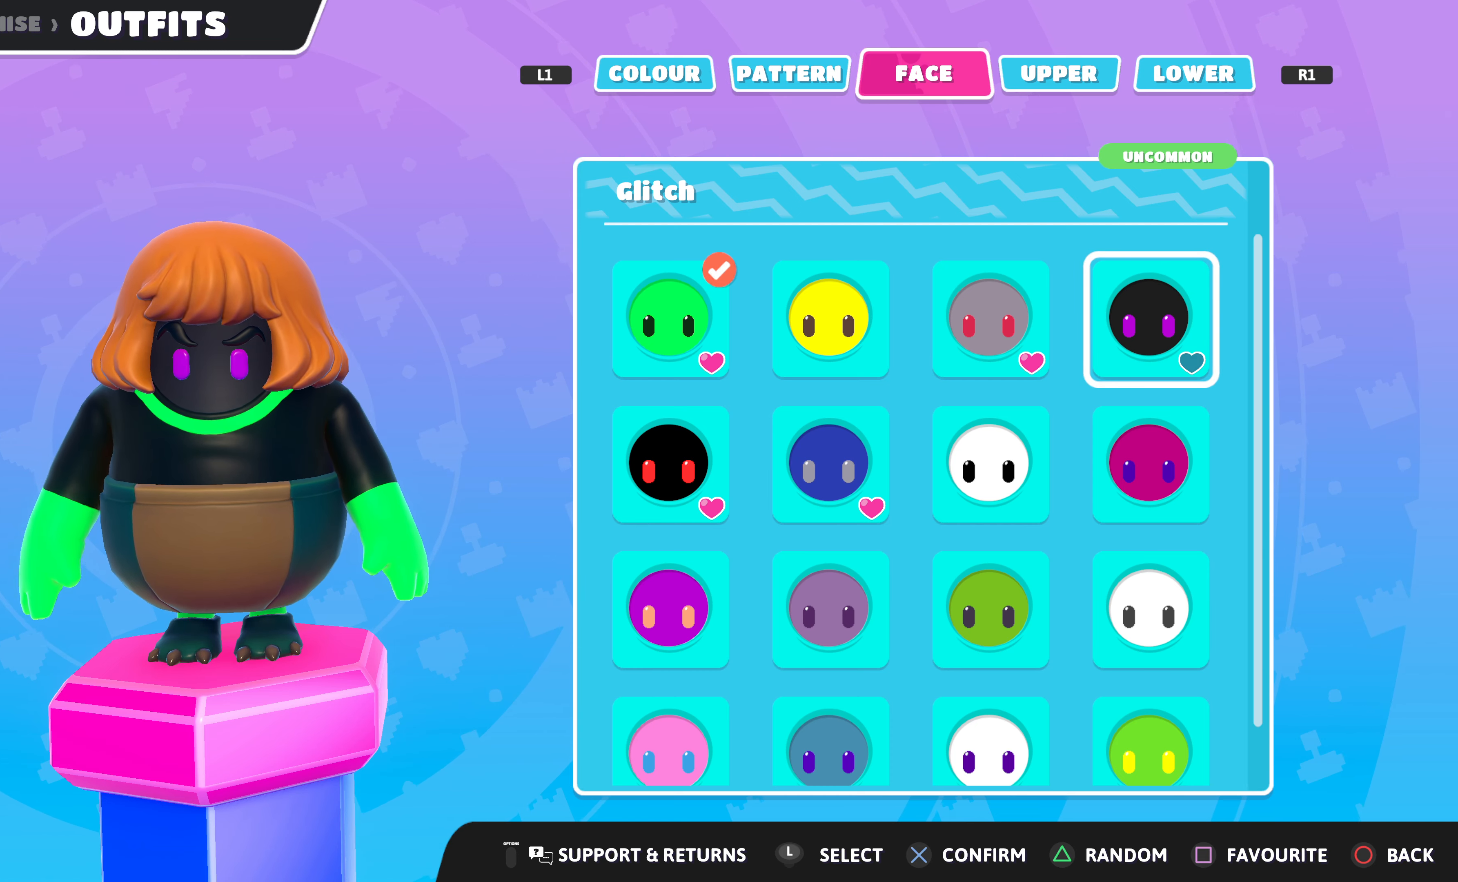
{"buttons": [], "left_stick": "center", "right_stick": "center", "events": []}
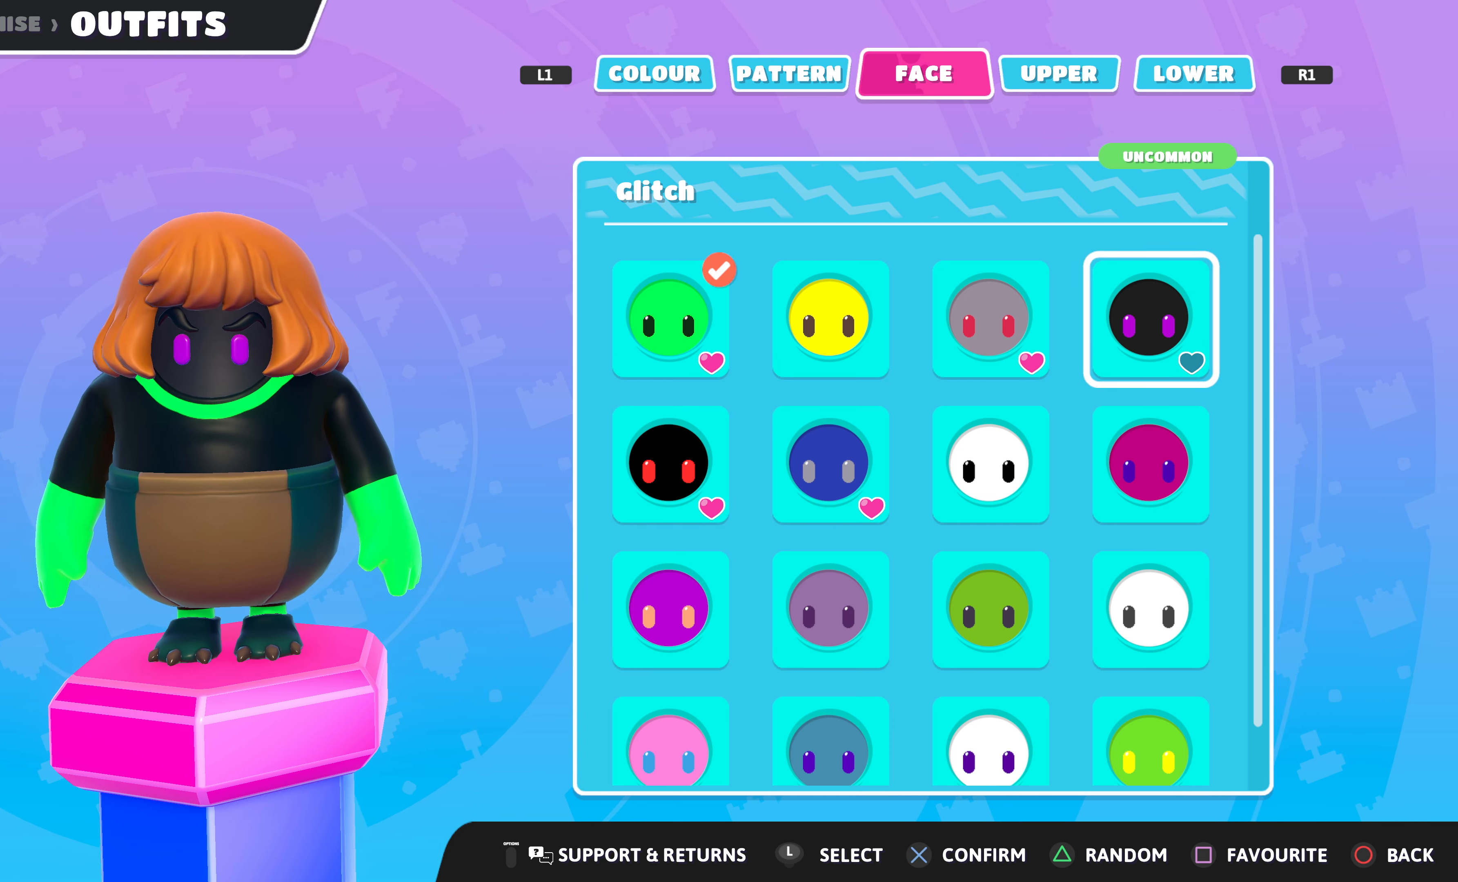
{"buttons": [], "left_stick": "center", "right_stick": "center", "events": [[200, "DPAD_LEFT", "down"], [300, "DPAD_LEFT", "up"]]}
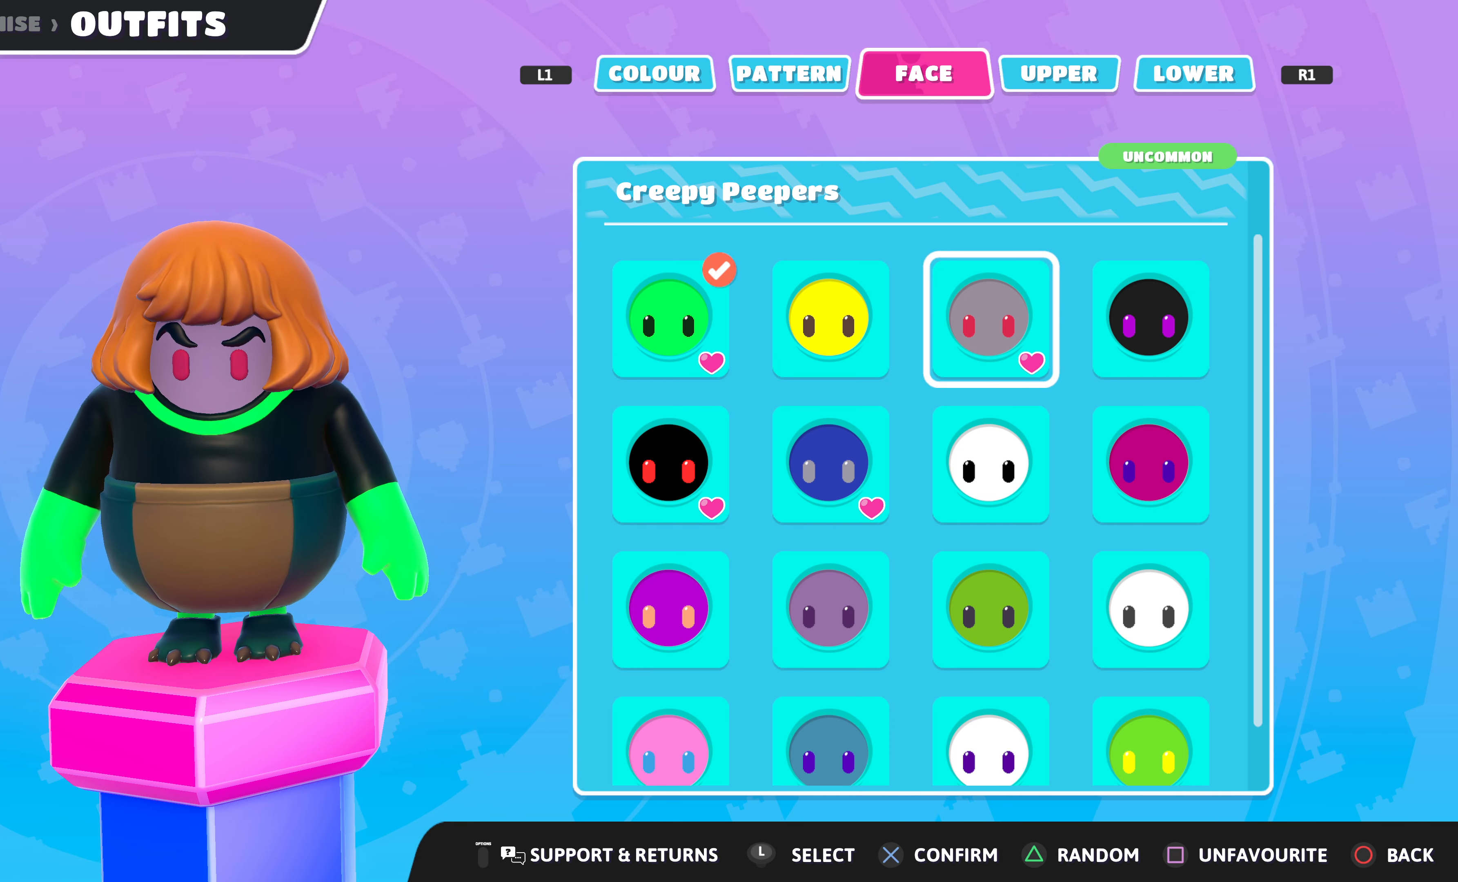
{"buttons": [], "left_stick": "center", "right_stick": "center", "events": []}
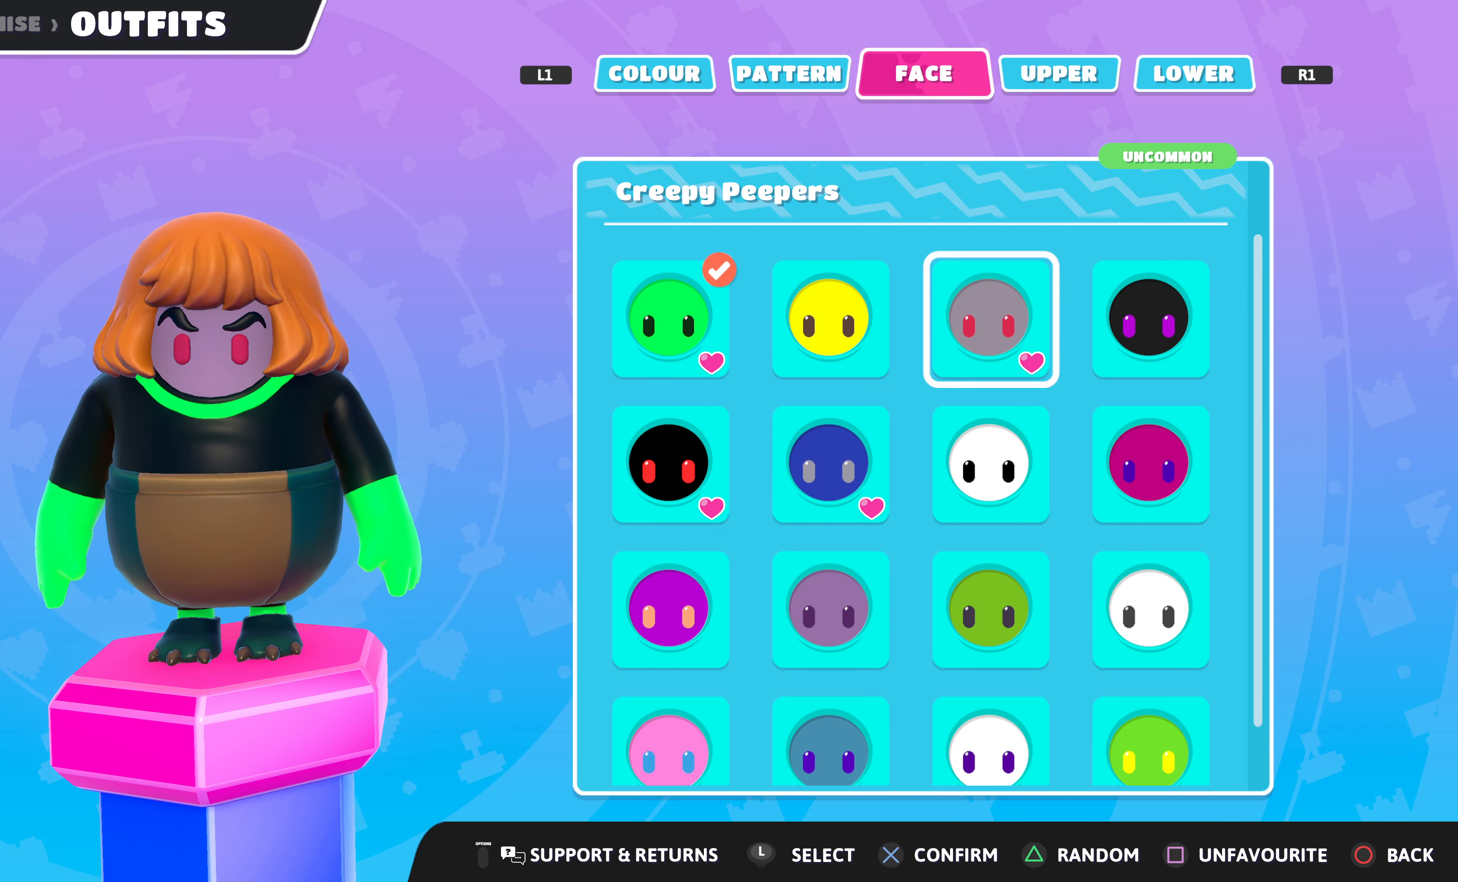
{"buttons": [], "left_stick": "center", "right_stick": "center", "events": []}
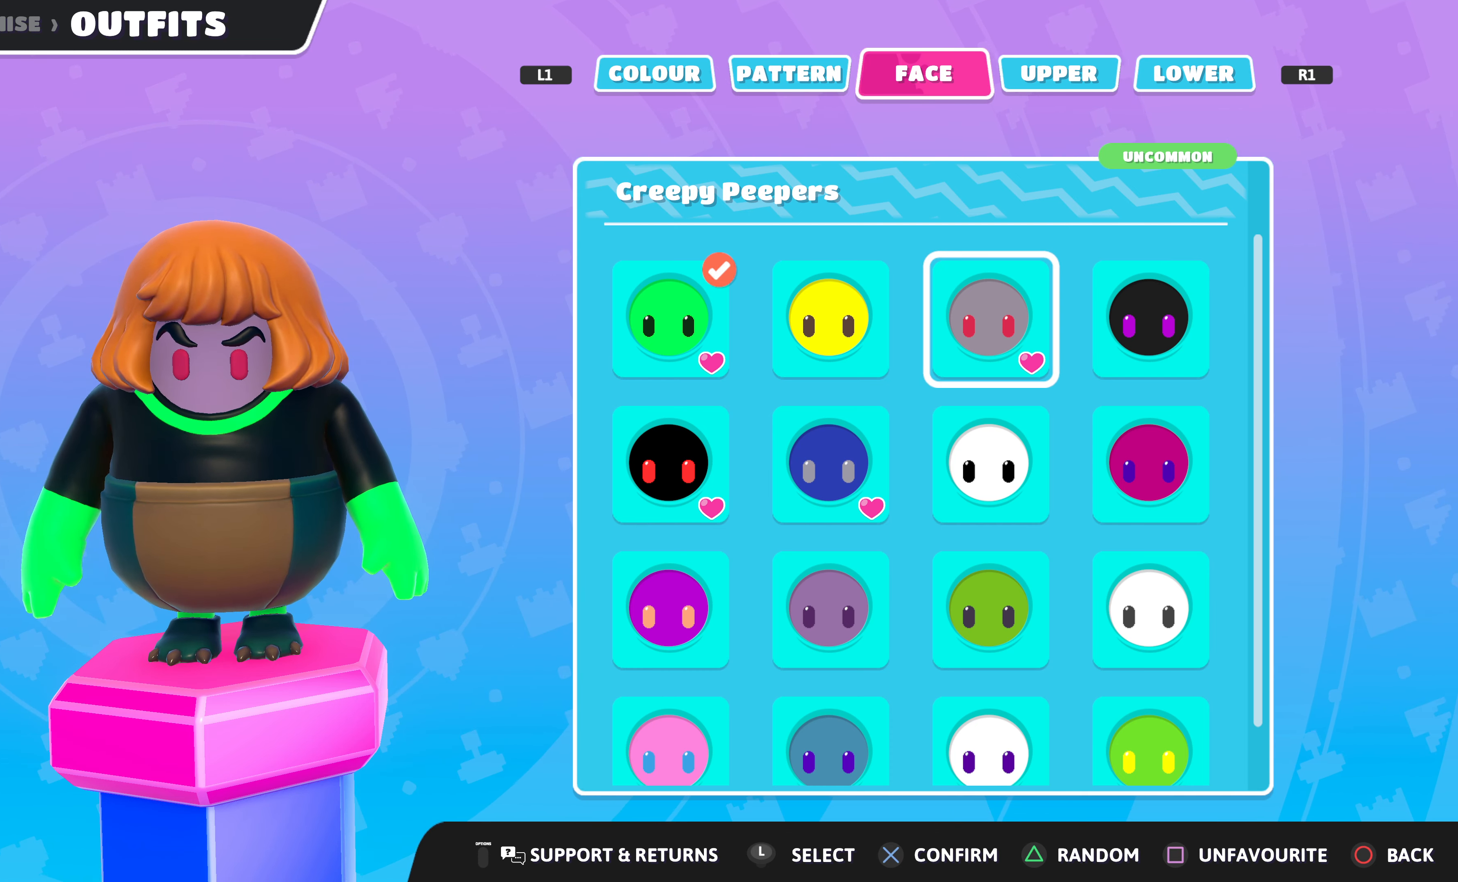
{"buttons": [], "left_stick": "center", "right_stick": "center", "events": []}
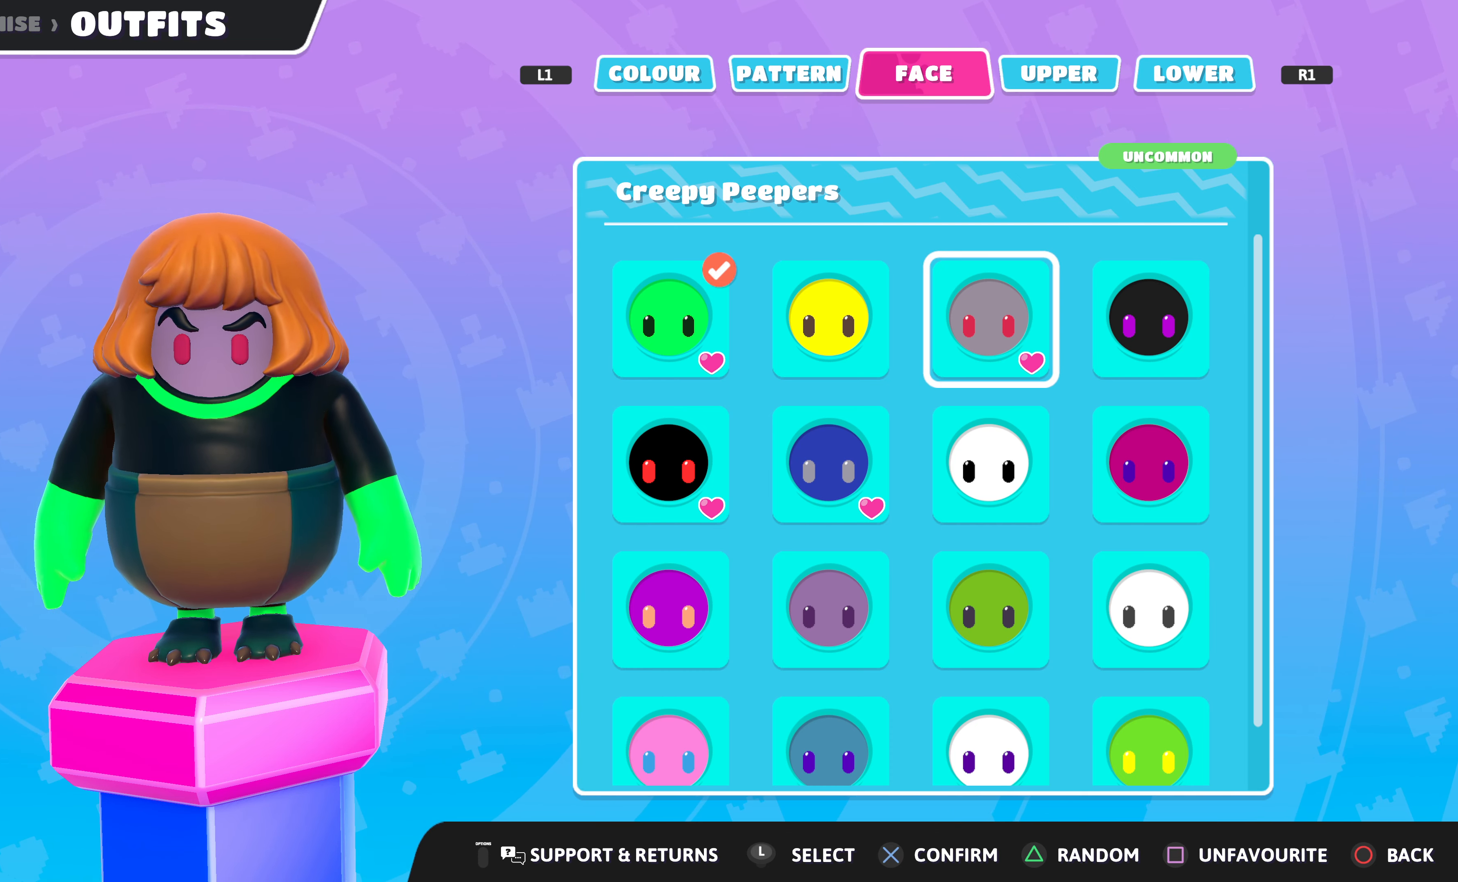
{"buttons": [], "left_stick": "center", "right_stick": "center", "events": [[400, "DPAD_LEFT", "down"], [467, "DPAD_LEFT", "up"]]}
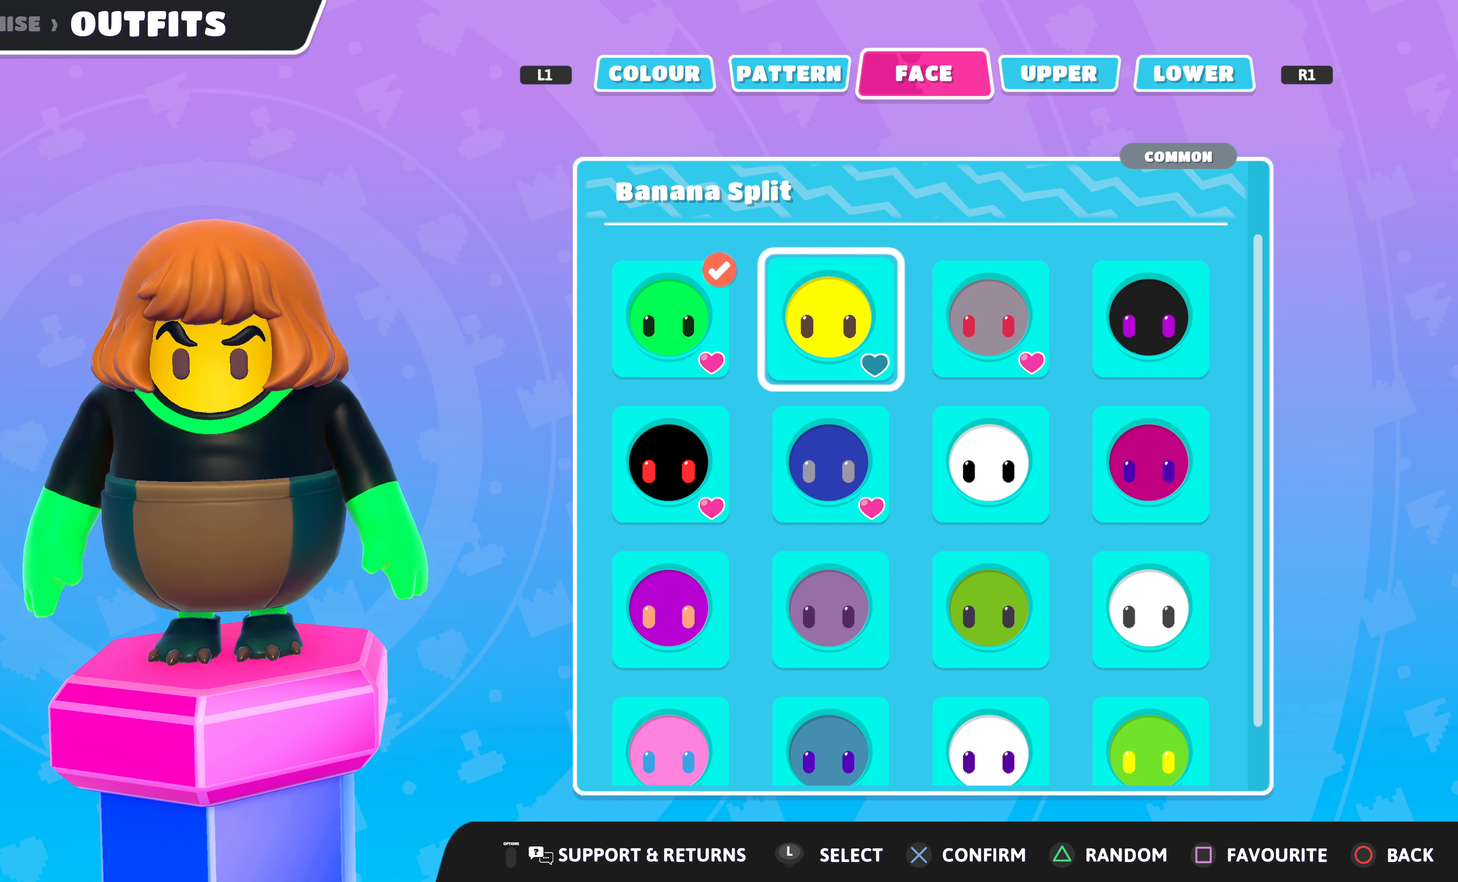
{"buttons": [], "left_stick": "center", "right_stick": "center", "events": [[300, "DPAD_DOWN", "down"], [400, "DPAD_DOWN", "up"]]}
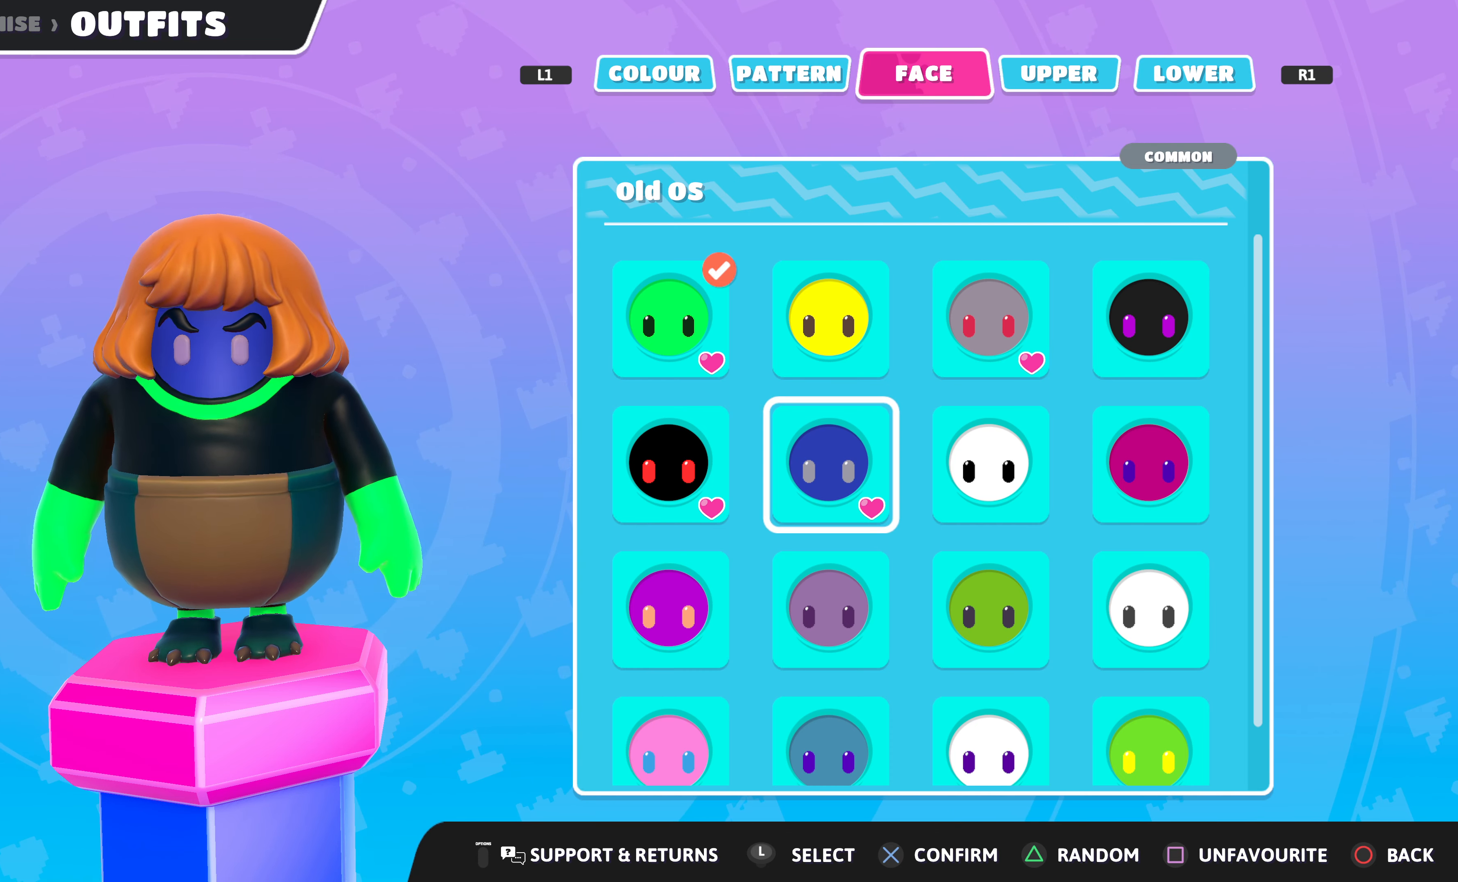
{"buttons": [], "left_stick": "center", "right_stick": "center", "events": []}
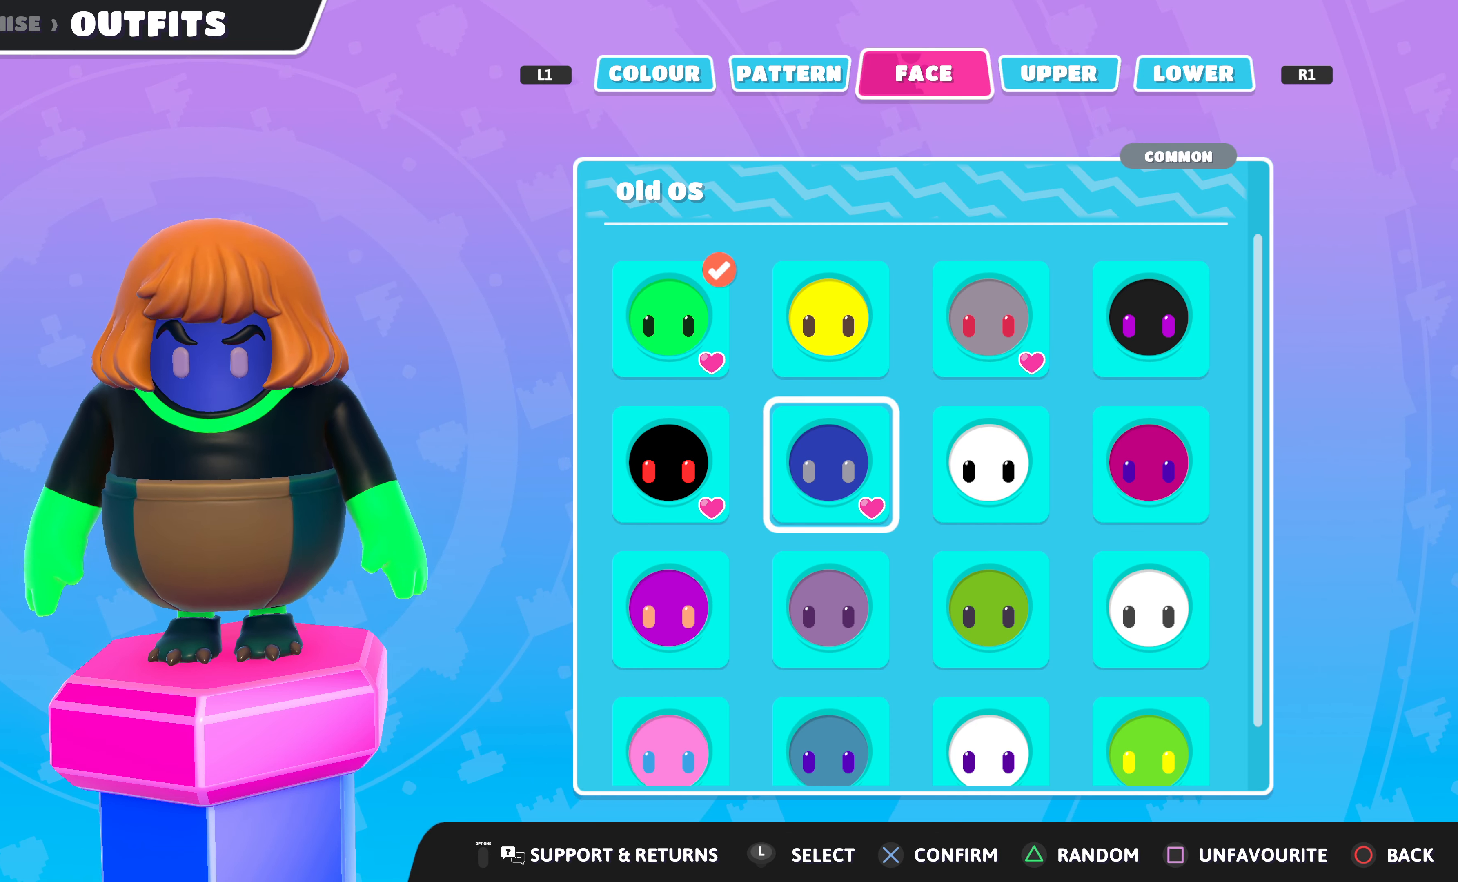
{"buttons": [], "left_stick": "center", "right_stick": "center", "events": []}
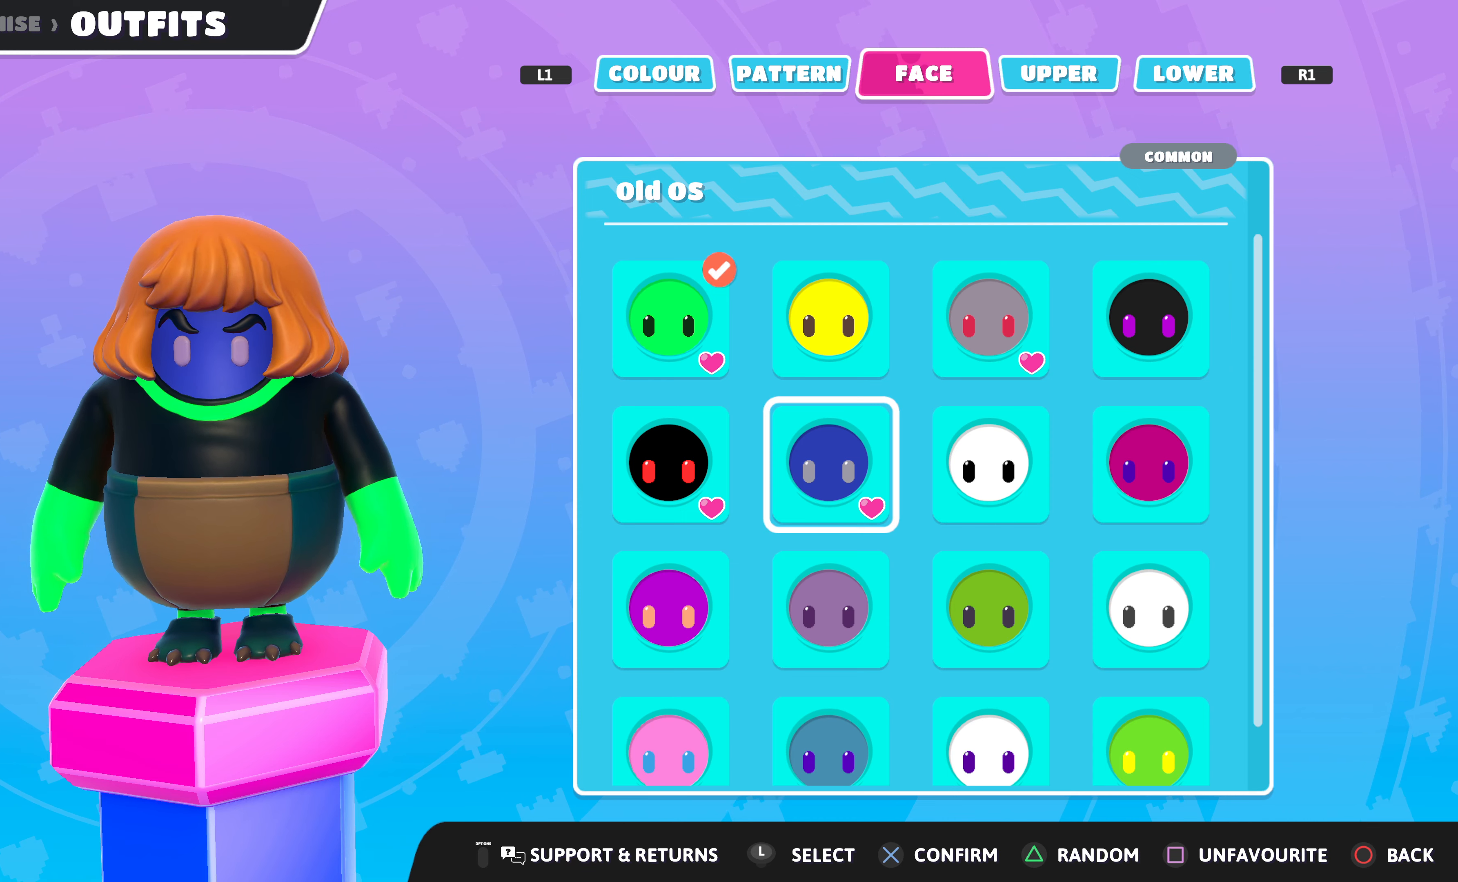
{"buttons": [], "left_stick": "center", "right_stick": "center", "events": []}
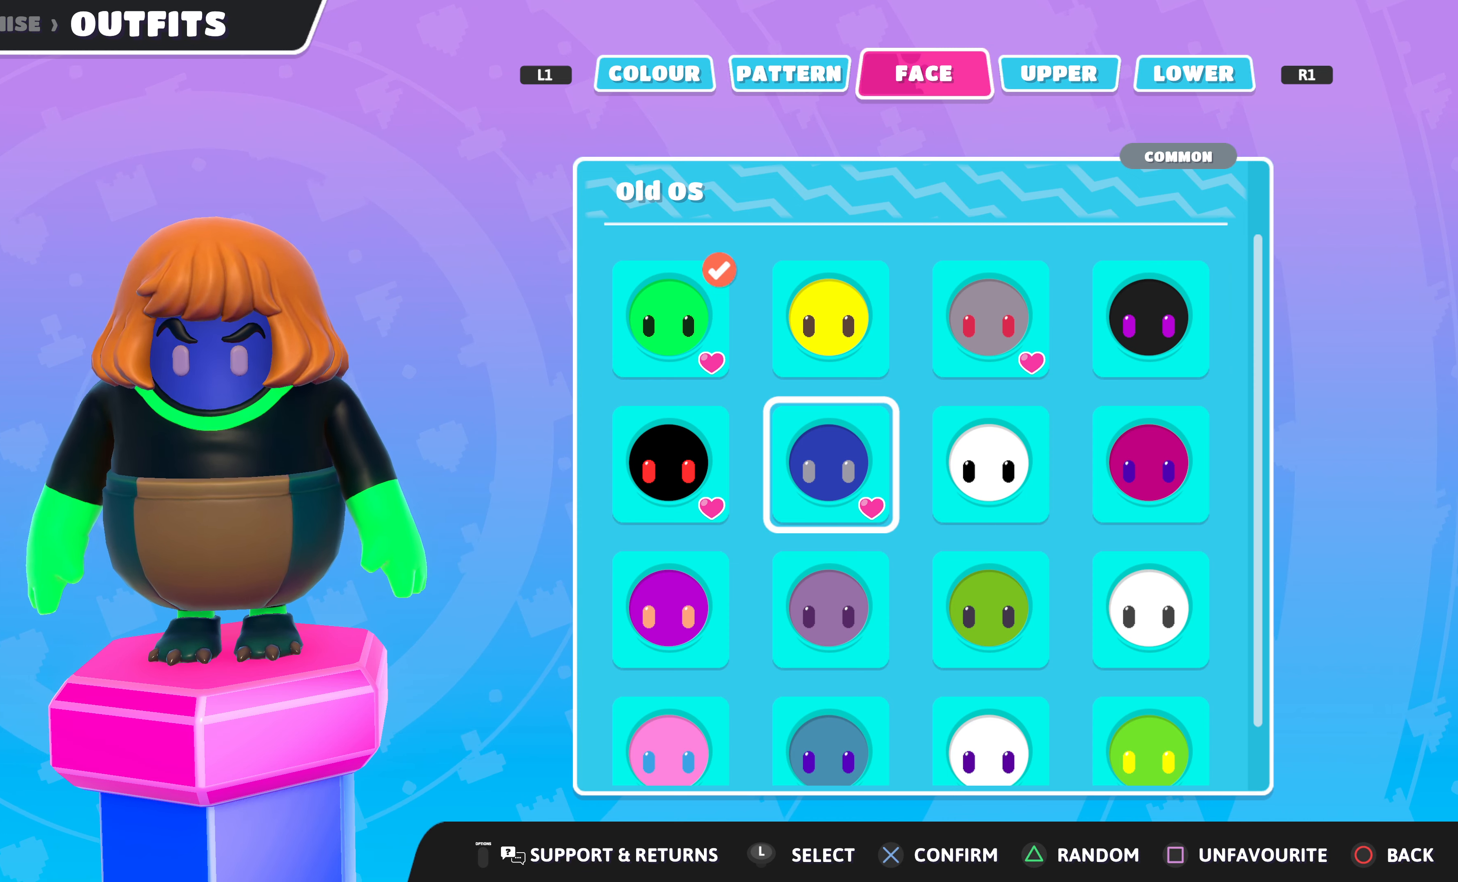
{"buttons": [], "left_stick": "center", "right_stick": "center", "events": []}
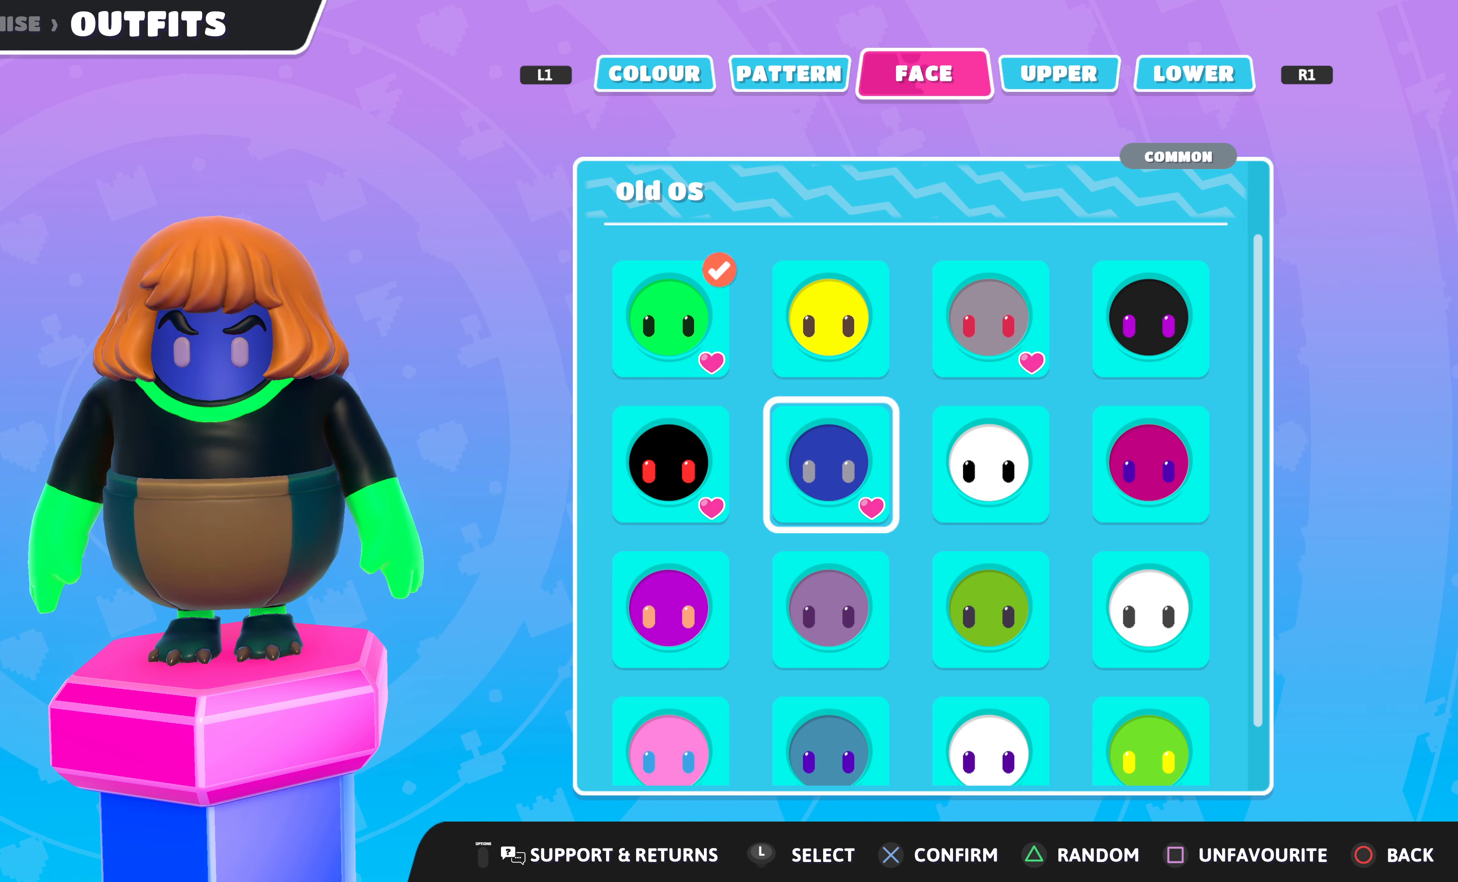
{"buttons": [], "left_stick": "center", "right_stick": "center", "events": []}
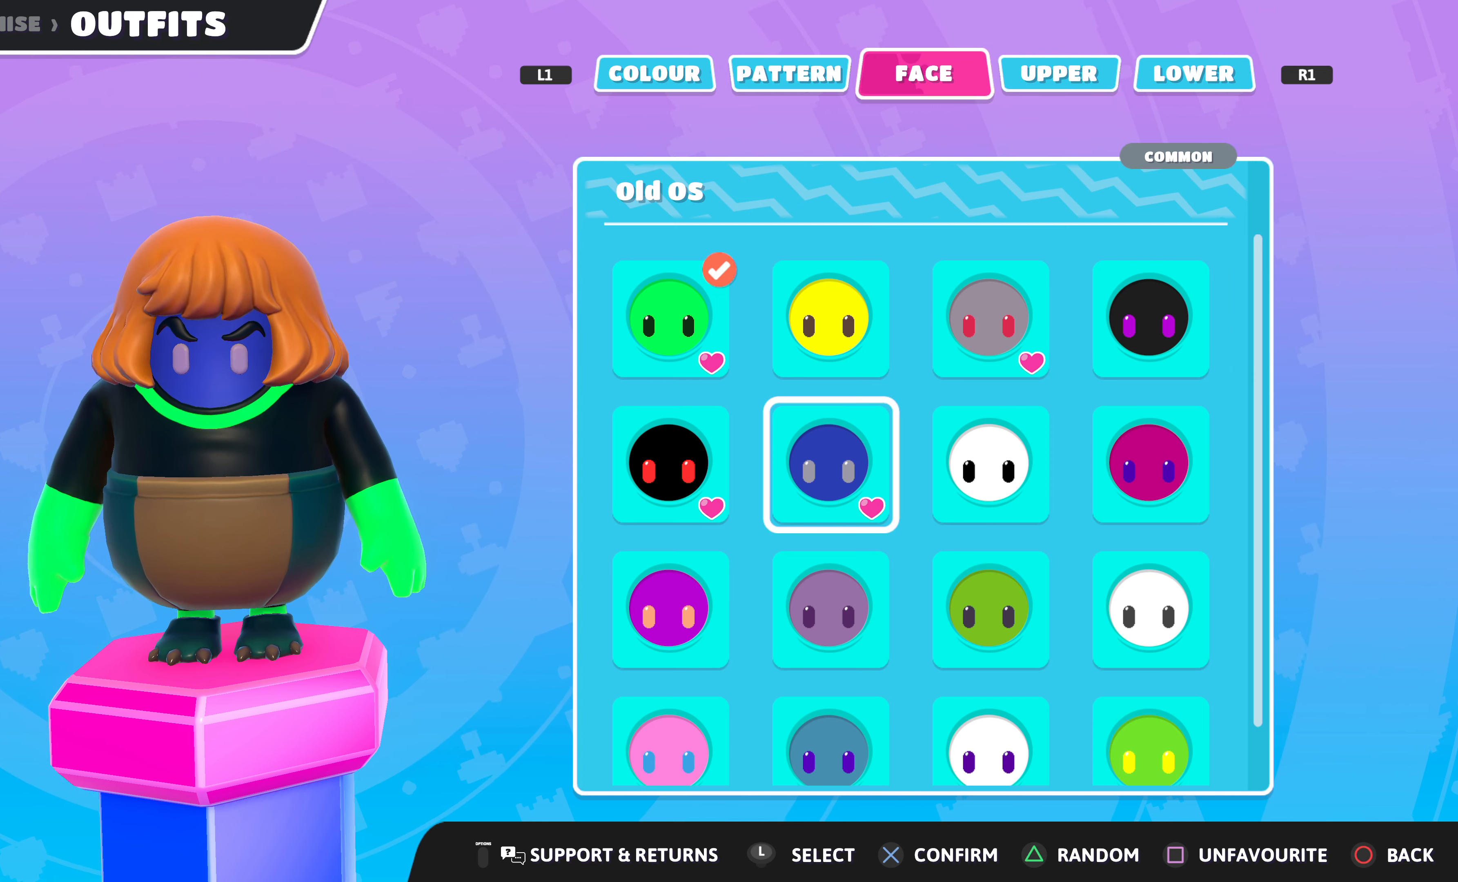
{"buttons": ["DPAD_RIGHT"], "left_stick": "center", "right_stick": "center", "events": [[300, "DPAD_UP", "down"], [366, "DPAD_UP", "up"], [500, "DPAD_RIGHT", "down"]]}
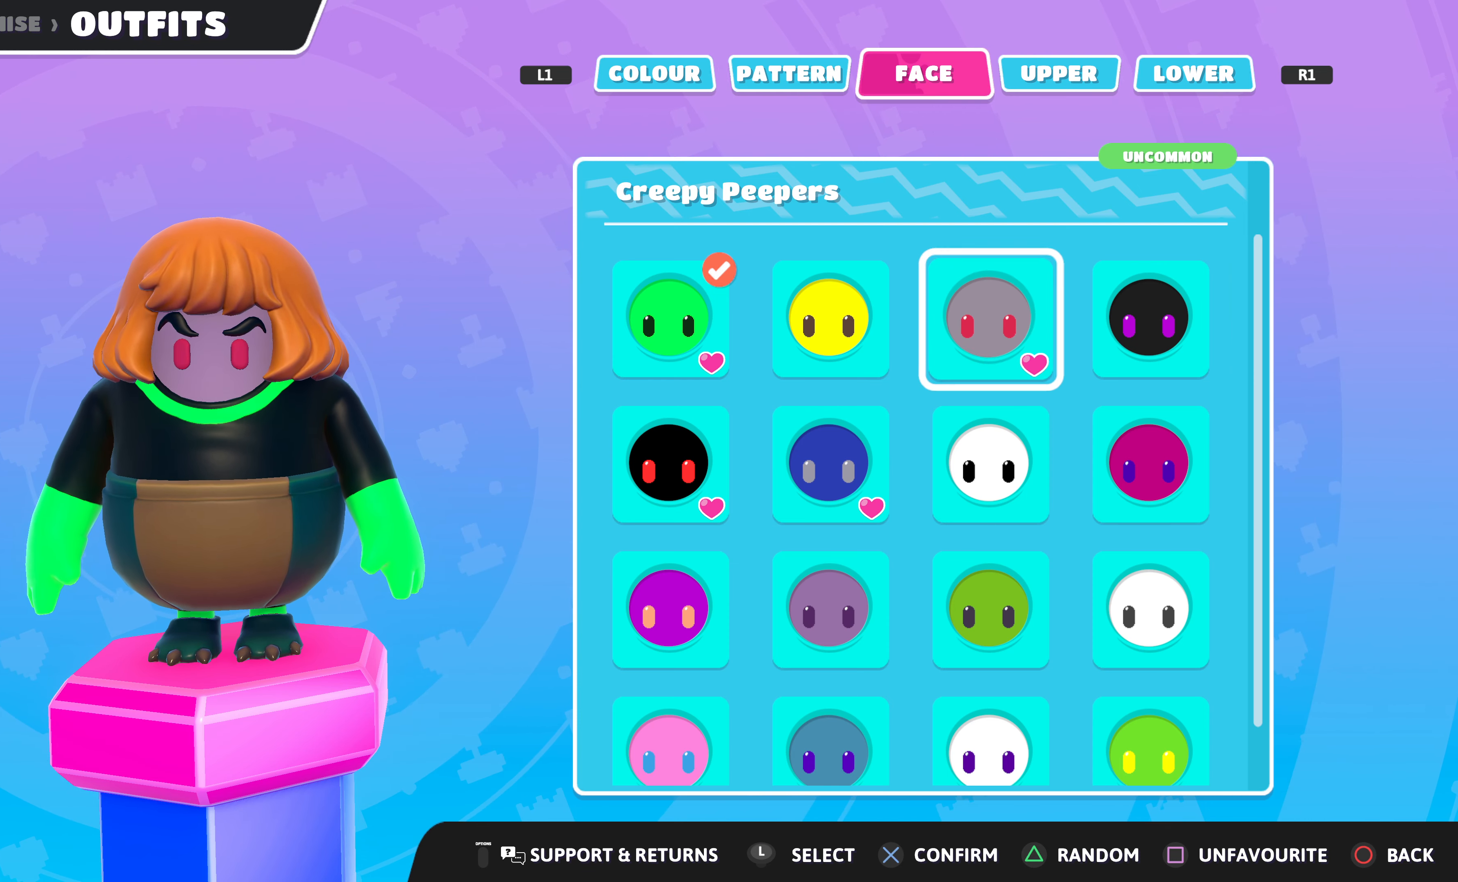
{"buttons": [], "left_stick": "center", "right_stick": "center", "events": [[66, "DPAD_RIGHT", "up"], [166, "DPAD_RIGHT", "down"], [266, "DPAD_RIGHT", "up"], [400, "DPAD_DOWN", "down"], [500, "DPAD_DOWN", "up"]]}
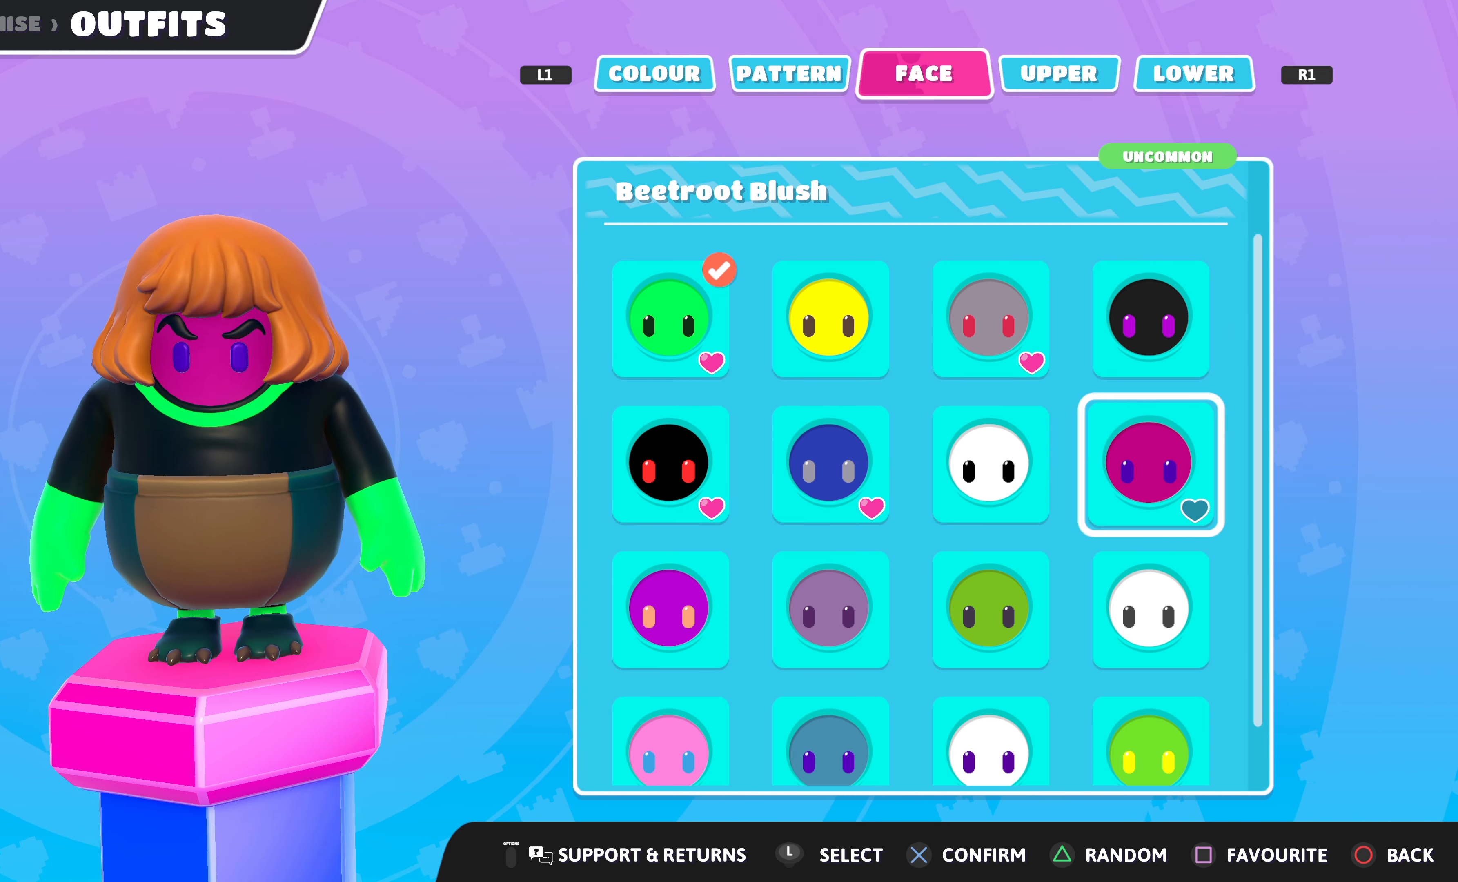
{"buttons": ["DPAD_DOWN"], "left_stick": "center", "right_stick": "center", "events": [[100, "DPAD_DOWN", "down"], [200, "DPAD_DOWN", "up"], [300, "DPAD_DOWN", "down"], [400, "DPAD_DOWN", "up"], [500, "DPAD_DOWN", "down"]]}
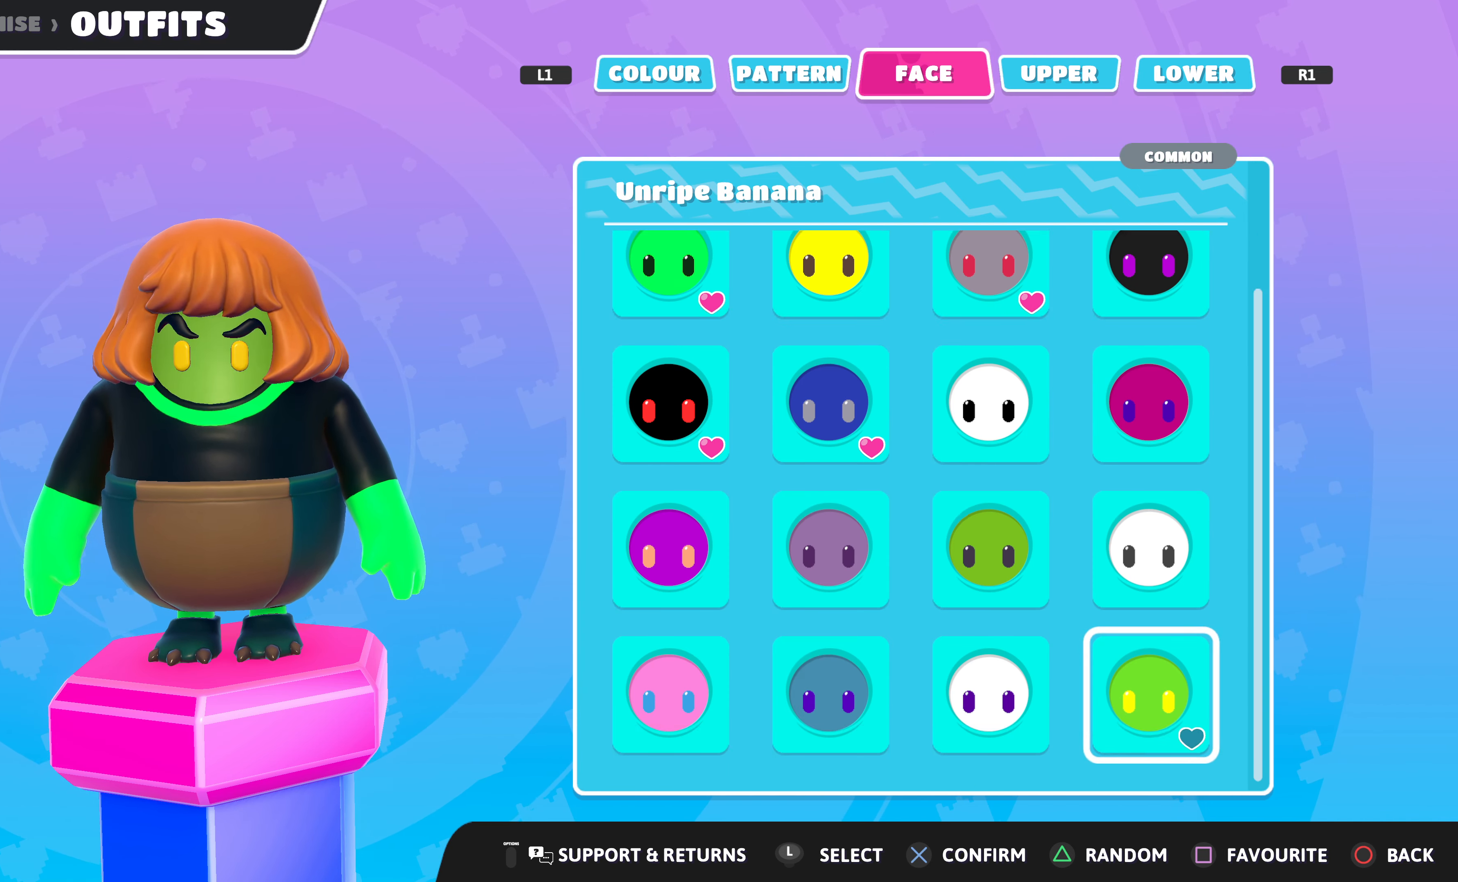
{"buttons": [], "left_stick": "center", "right_stick": "center", "events": [[100, "DPAD_DOWN", "up"], [400, "DPAD_UP", "down"], [500, "DPAD_UP", "up"]]}
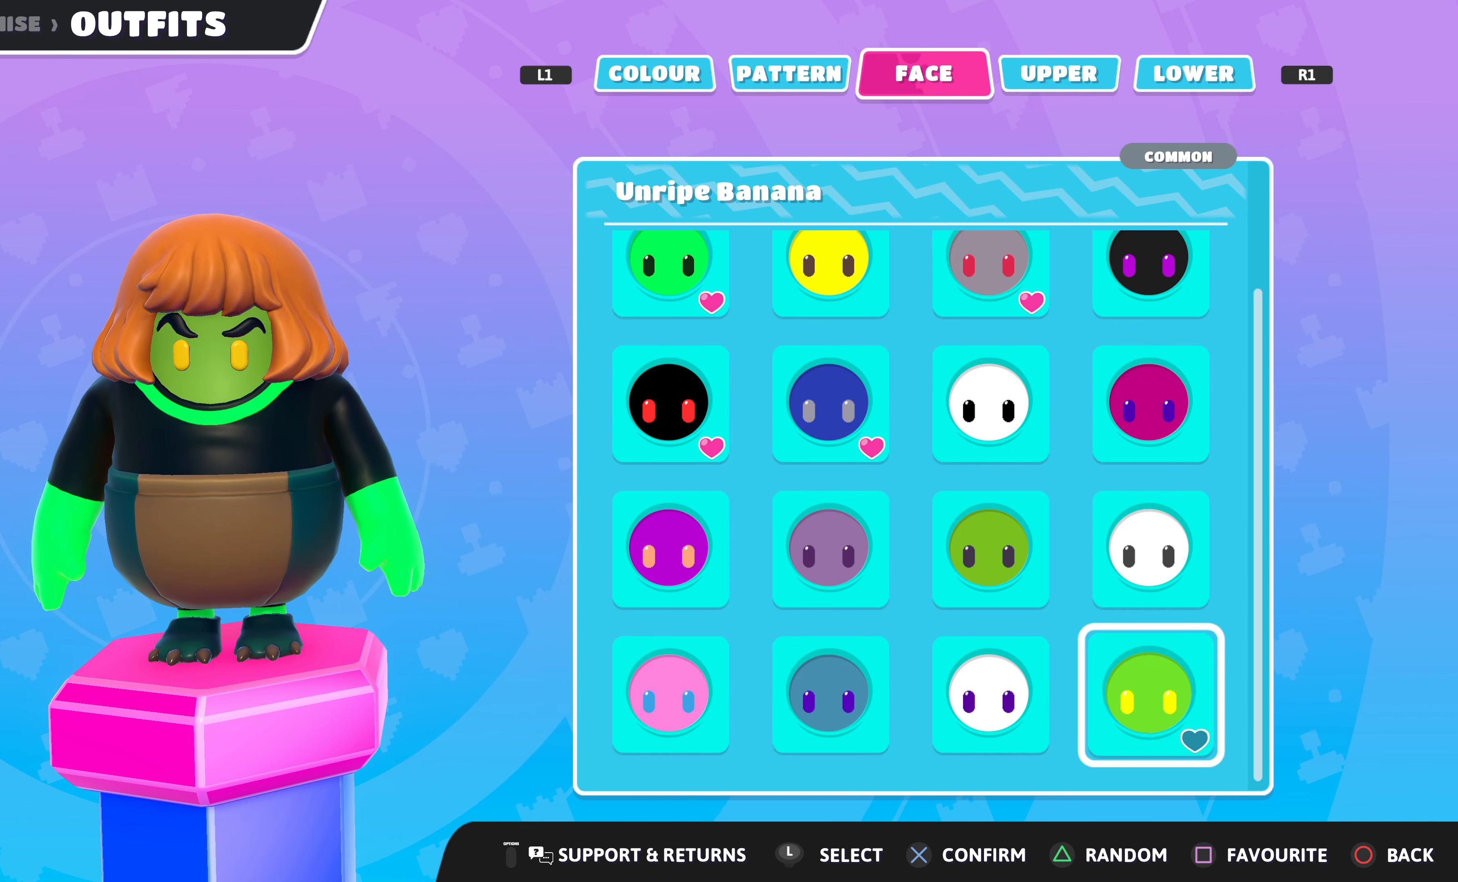
{"buttons": ["DPAD_UP"], "left_stick": "center", "right_stick": "center", "events": [[233, "DPAD_UP", "down"], [333, "DPAD_UP", "up"], [466, "DPAD_UP", "down"]]}
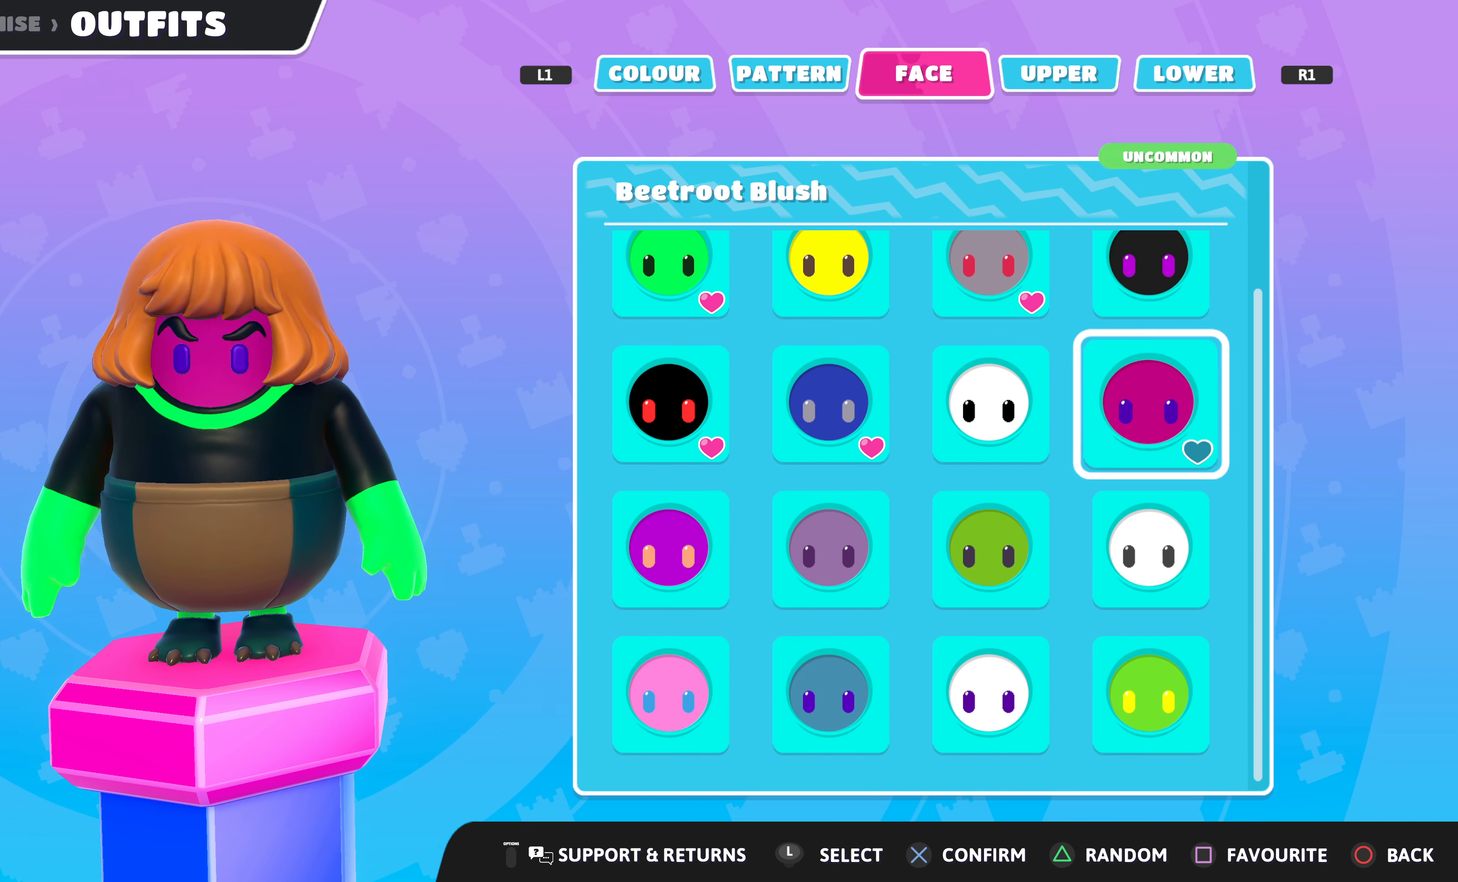
{"buttons": ["DPAD_LEFT"], "left_stick": "center", "right_stick": "center", "events": [[66, "DPAD_UP", "up"], [233, "DPAD_LEFT", "down"], [333, "DPAD_LEFT", "up"], [466, "DPAD_LEFT", "down"]]}
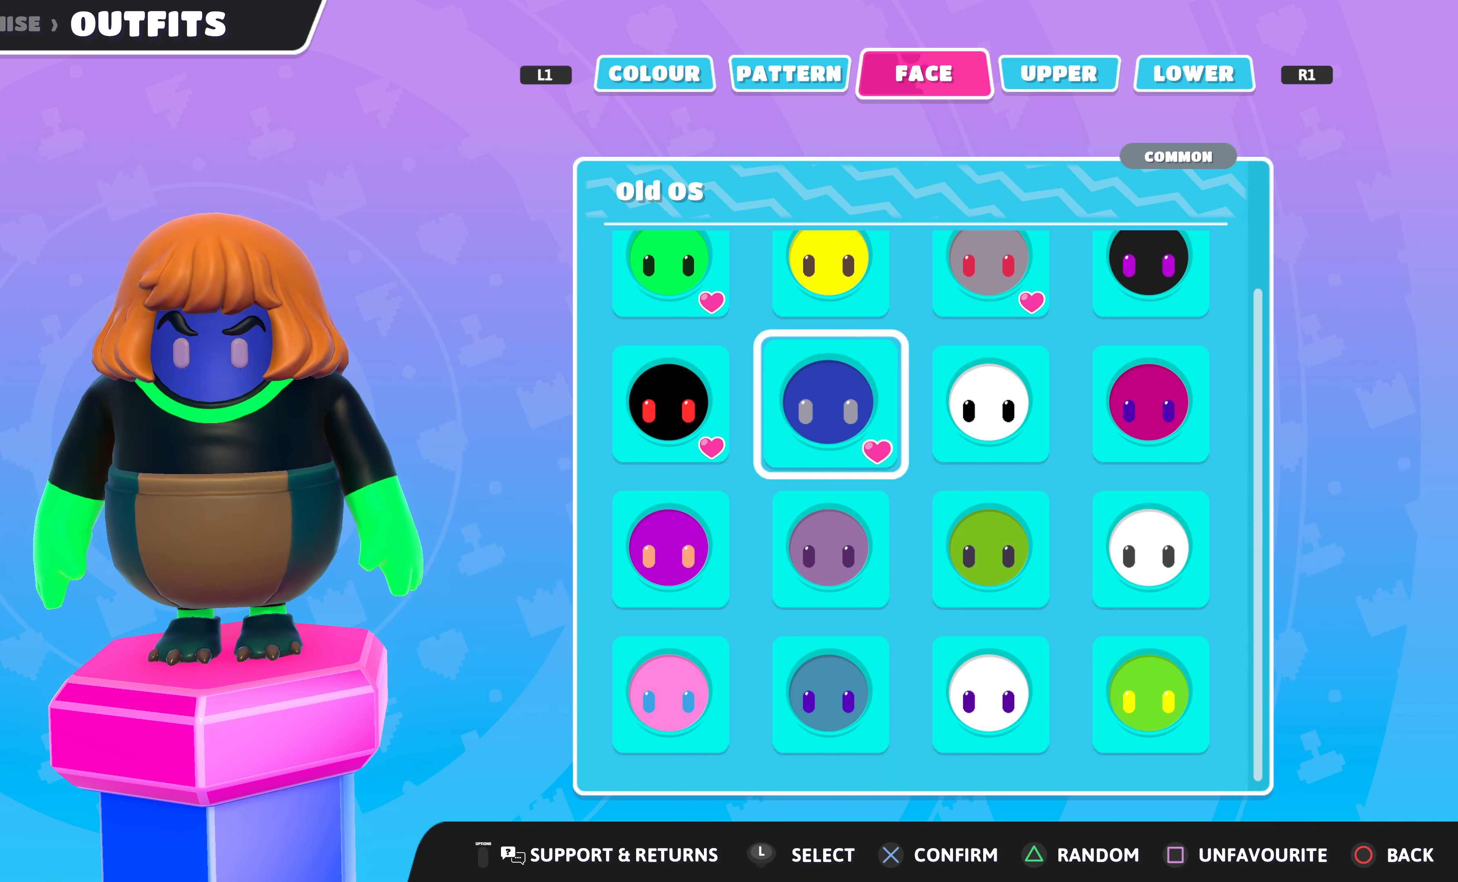
{"buttons": [], "left_stick": "center", "right_stick": "center", "events": [[33, "DPAD_LEFT", "up"]]}